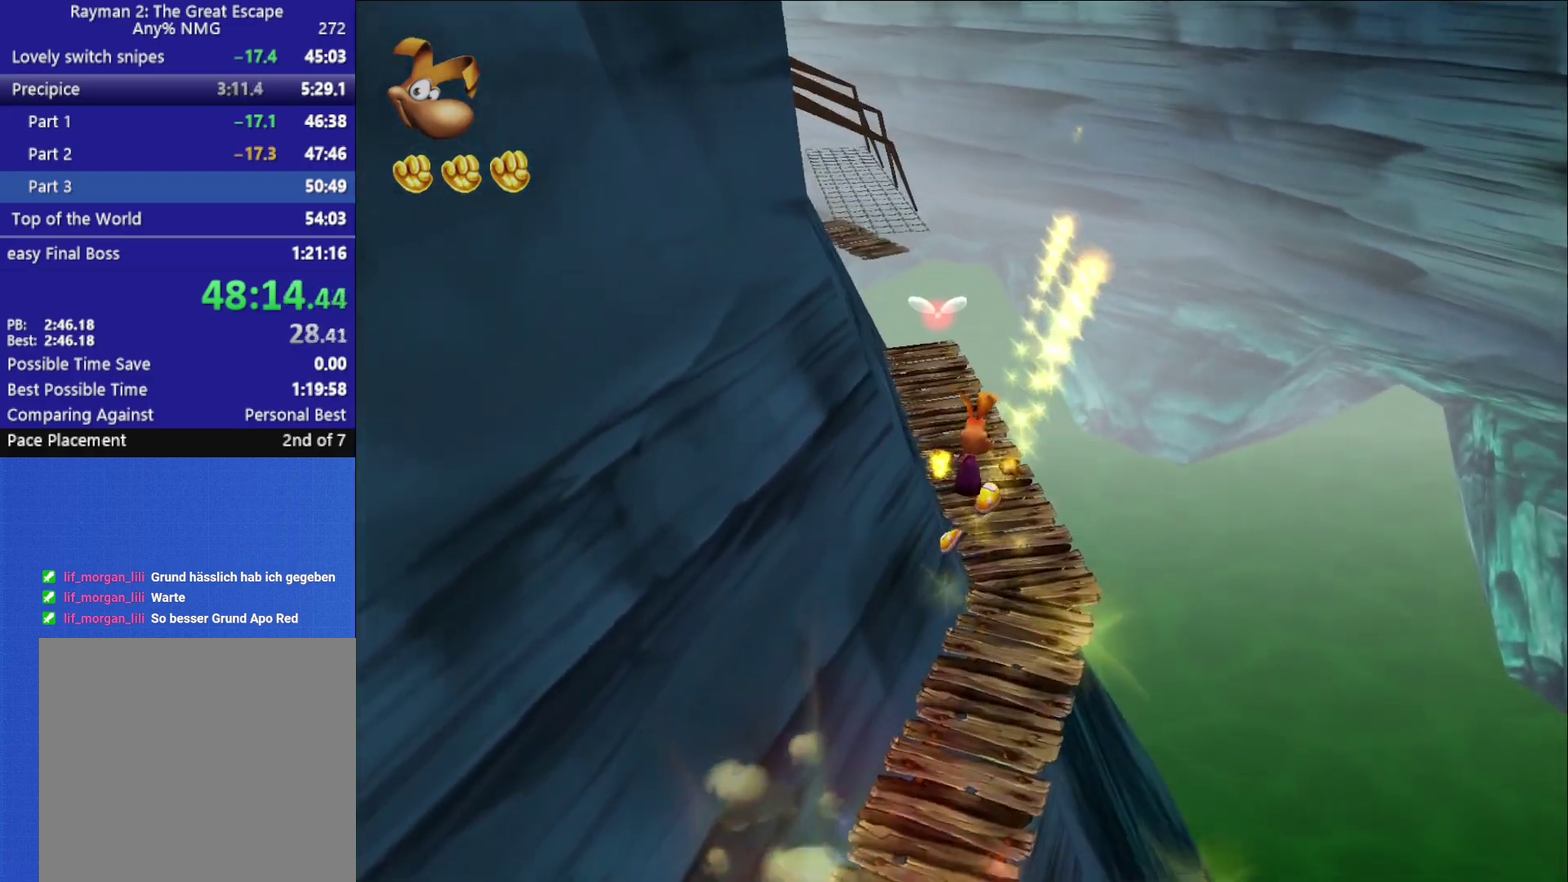
Gameplay with a controller (Xbox layout); each line is a JSON object with the inputs held at the frame after it. "button_events" lists button changes between this image and that frame as [ms after this image, input, new state], when the widget could be followed in between (sticks are given only as held states).
{"buttons": [], "left_stick": "up", "right_stick": "center", "button_events": []}
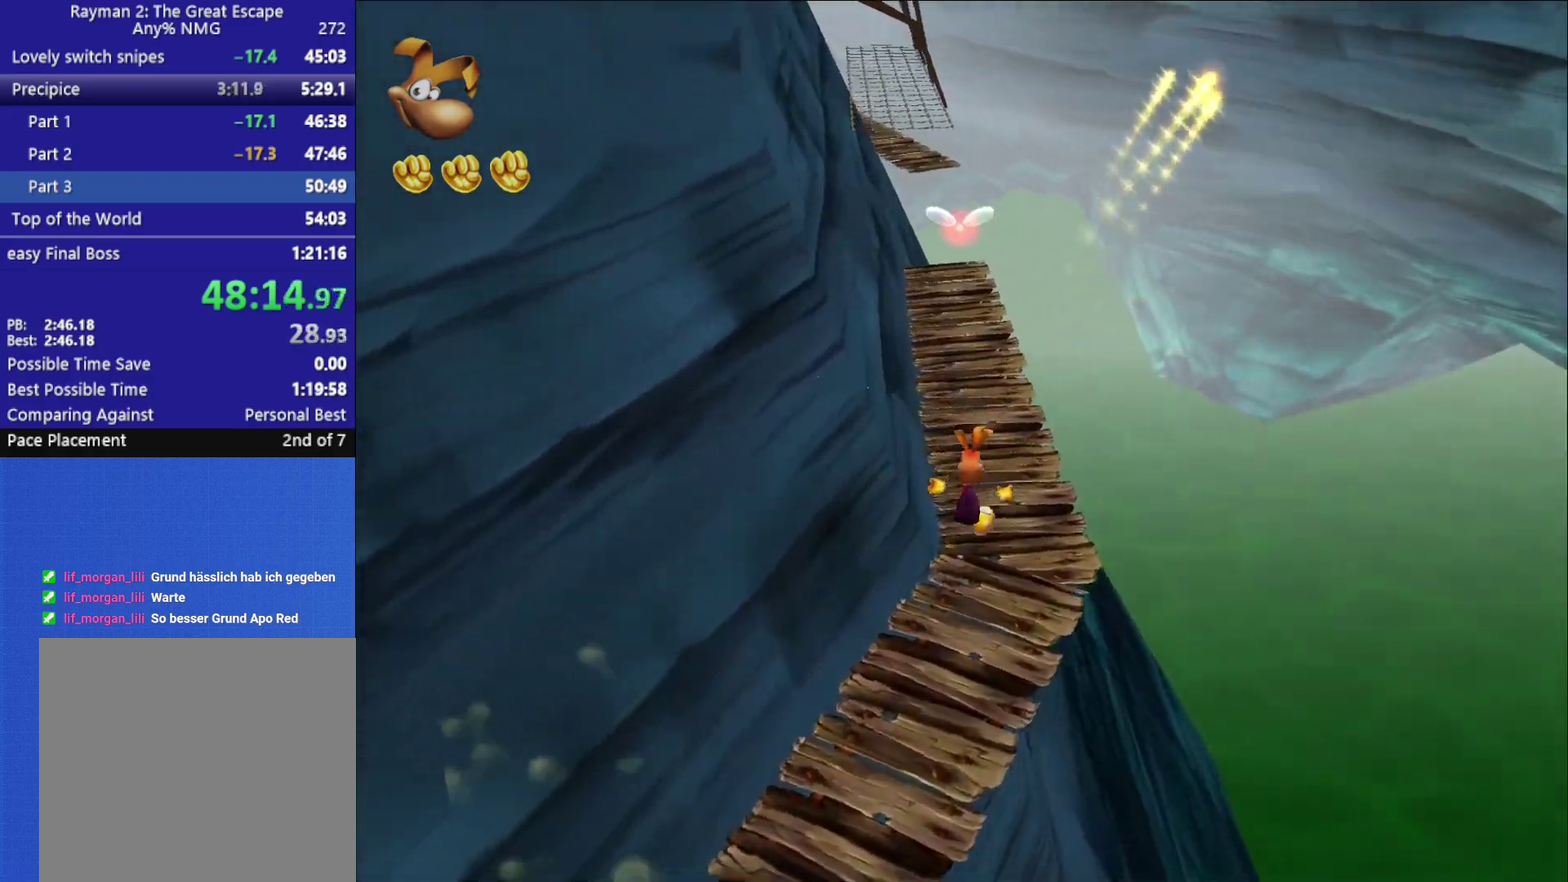
{"buttons": [], "left_stick": "up", "right_stick": "center", "button_events": []}
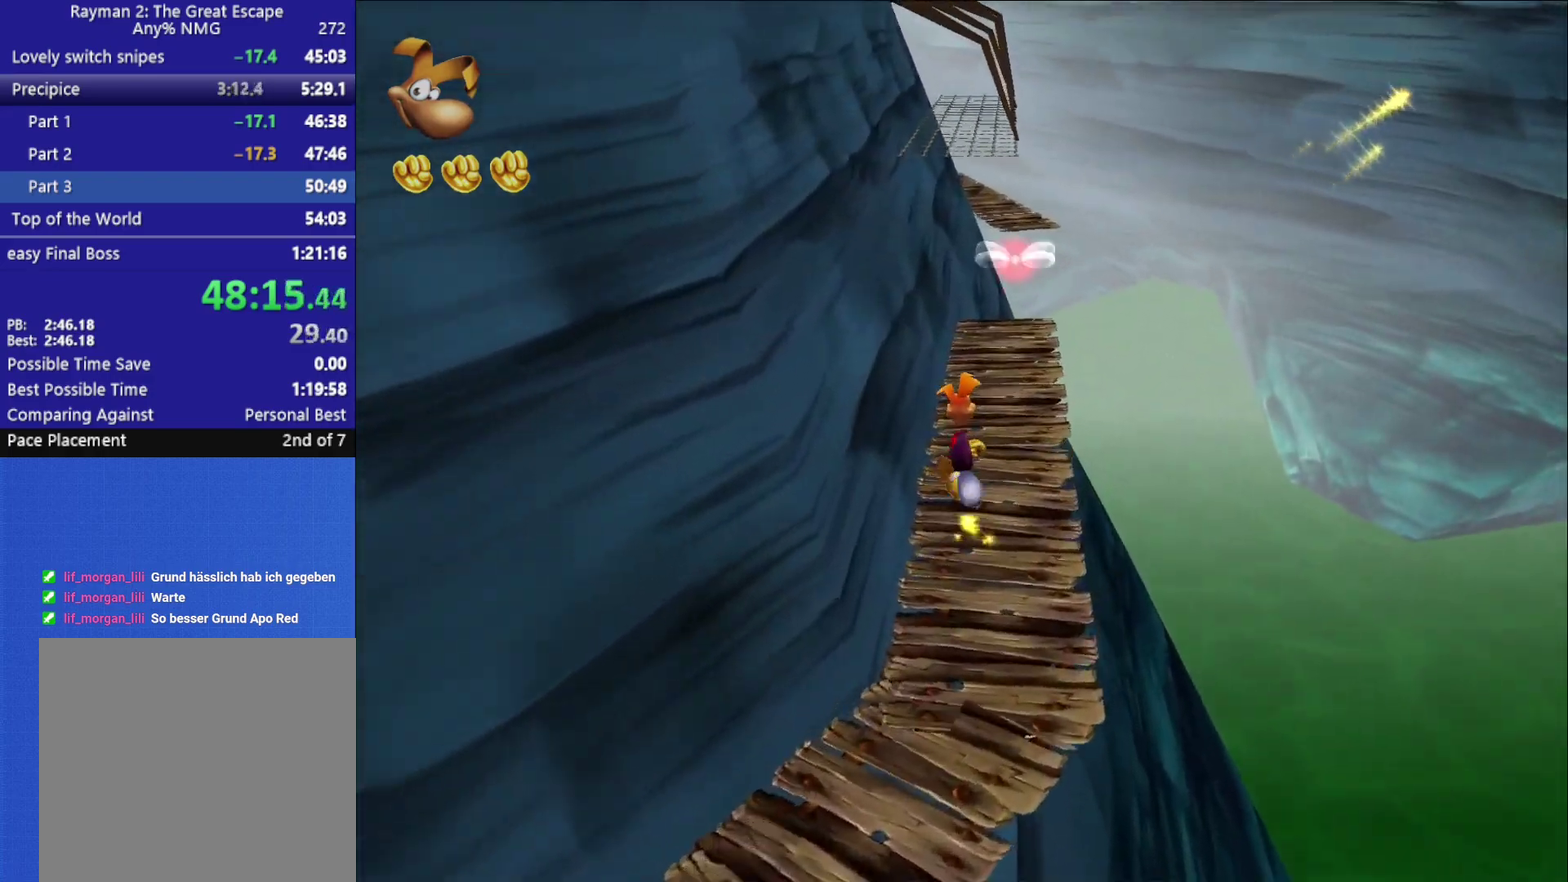
{"buttons": [], "left_stick": "up", "right_stick": "center", "button_events": []}
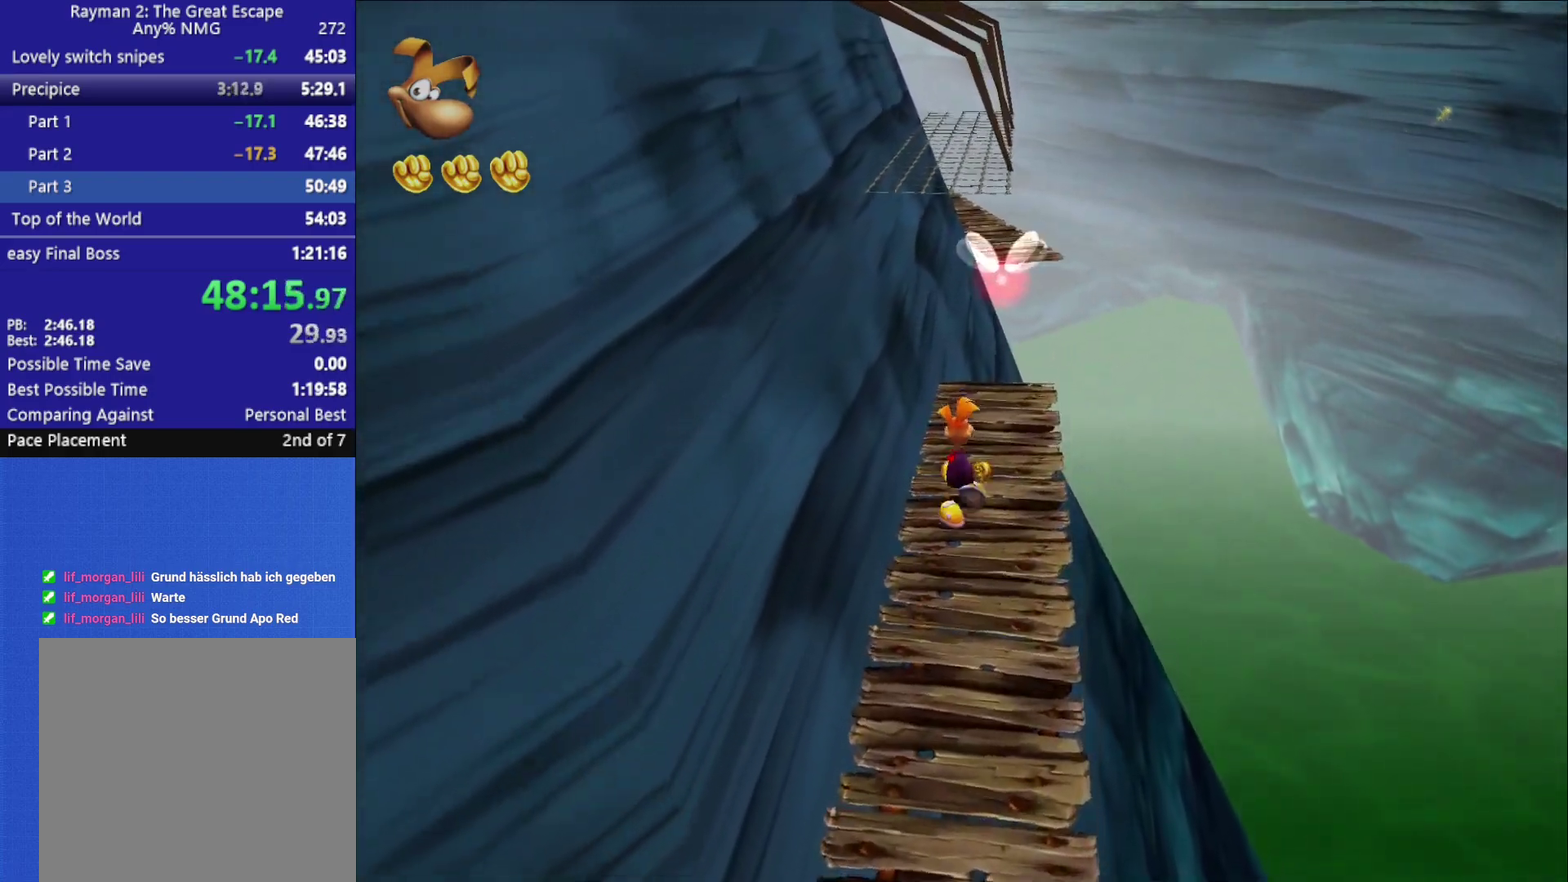
{"buttons": [], "left_stick": "up", "right_stick": "center", "button_events": []}
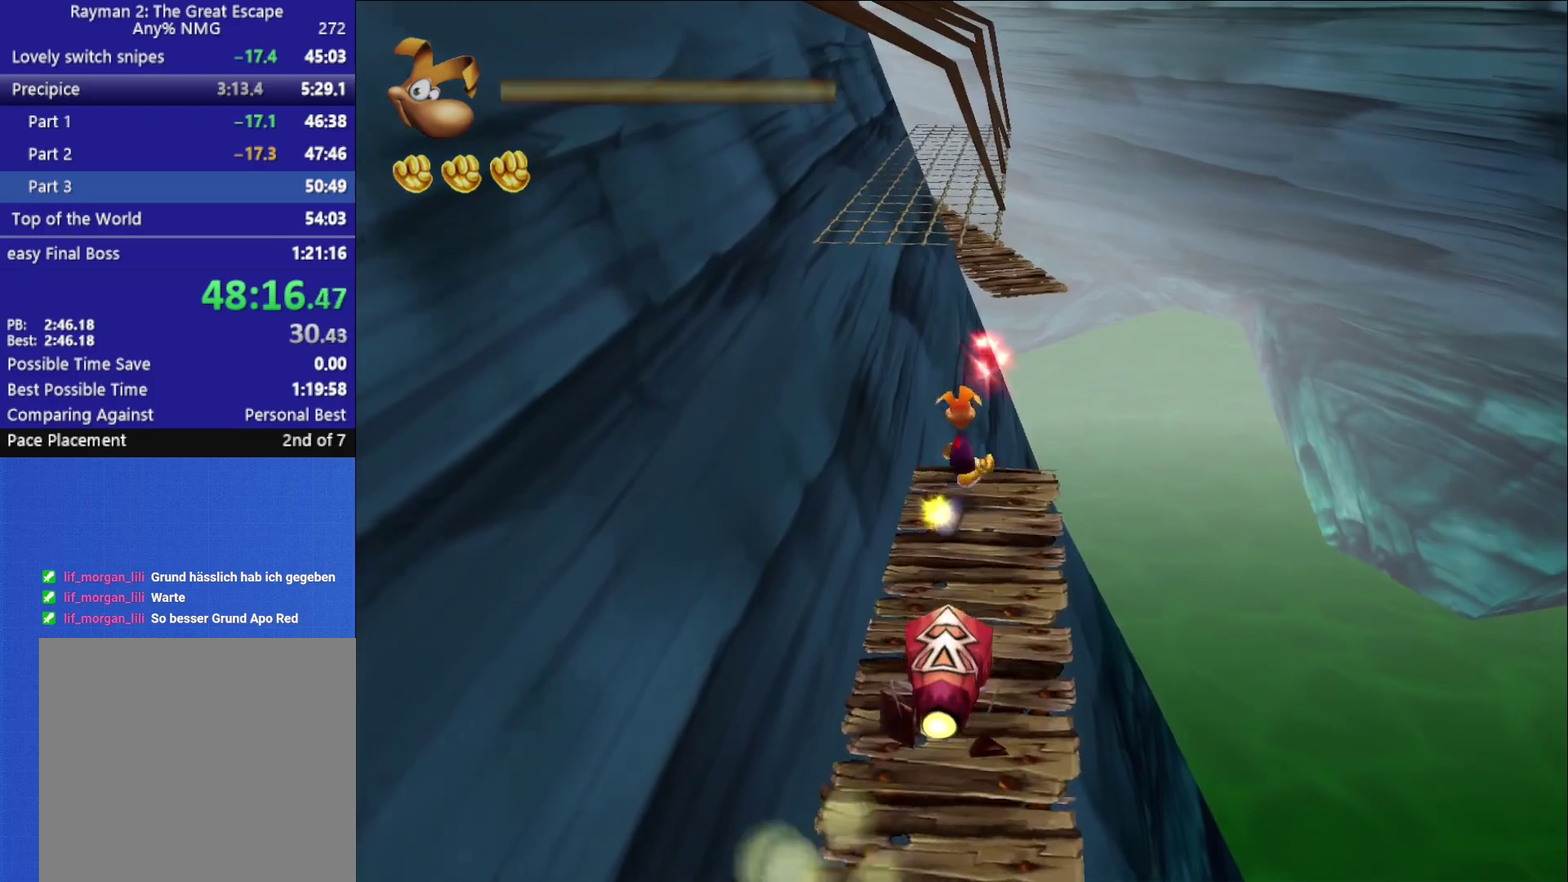
{"buttons": ["R2"], "left_stick": "up", "right_stick": "center", "button_events": [[133, "A", "down"], [400, "A", "up"], [450, "R2", "down"]]}
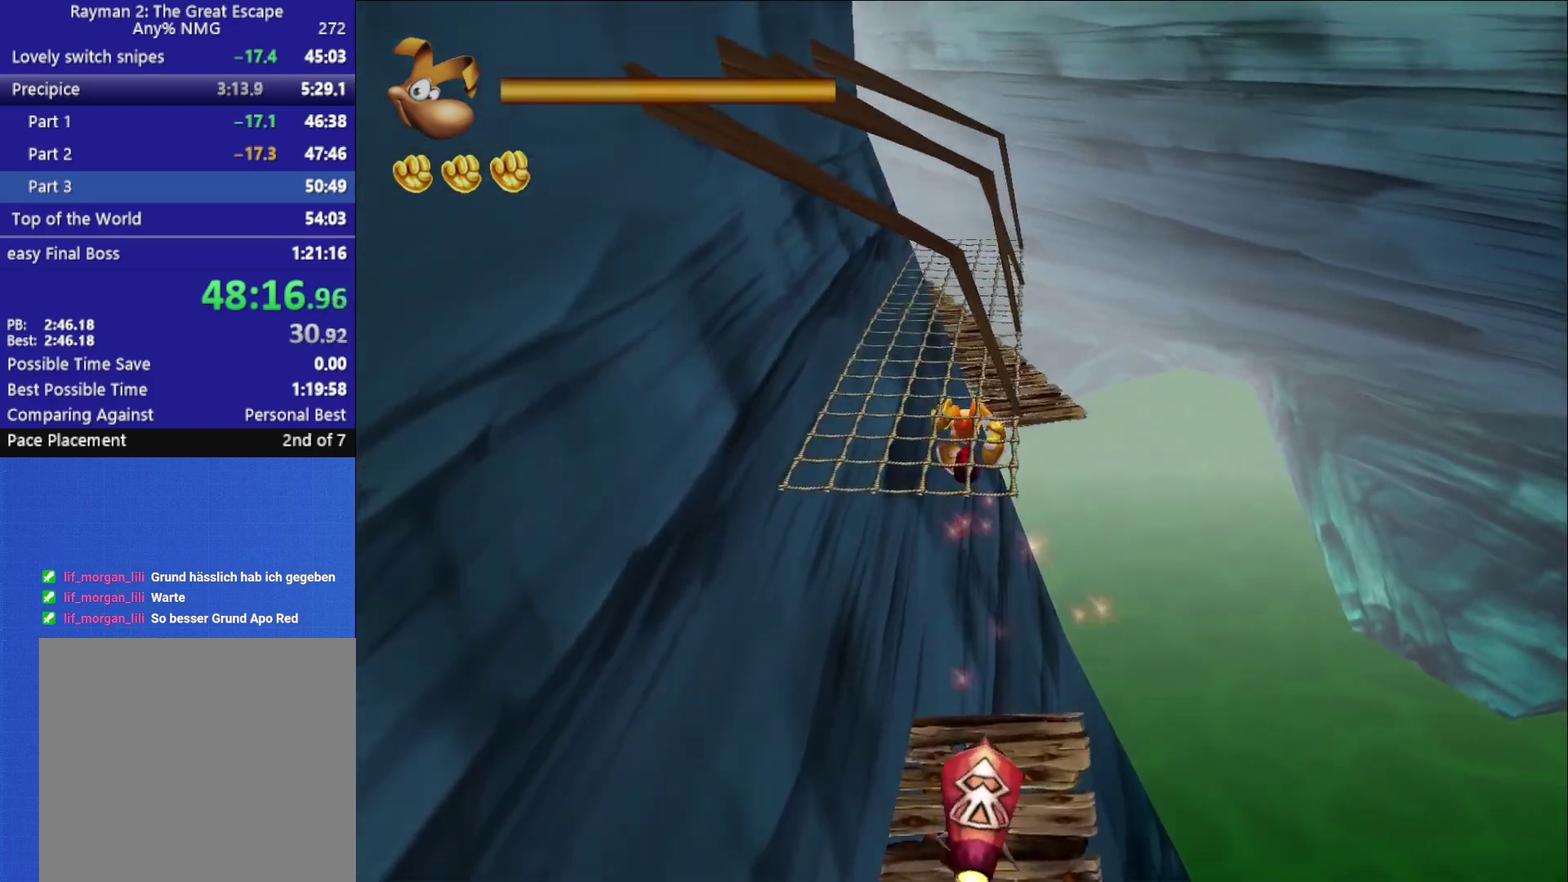
{"buttons": ["R2"], "left_stick": "up", "right_stick": "center", "button_events": []}
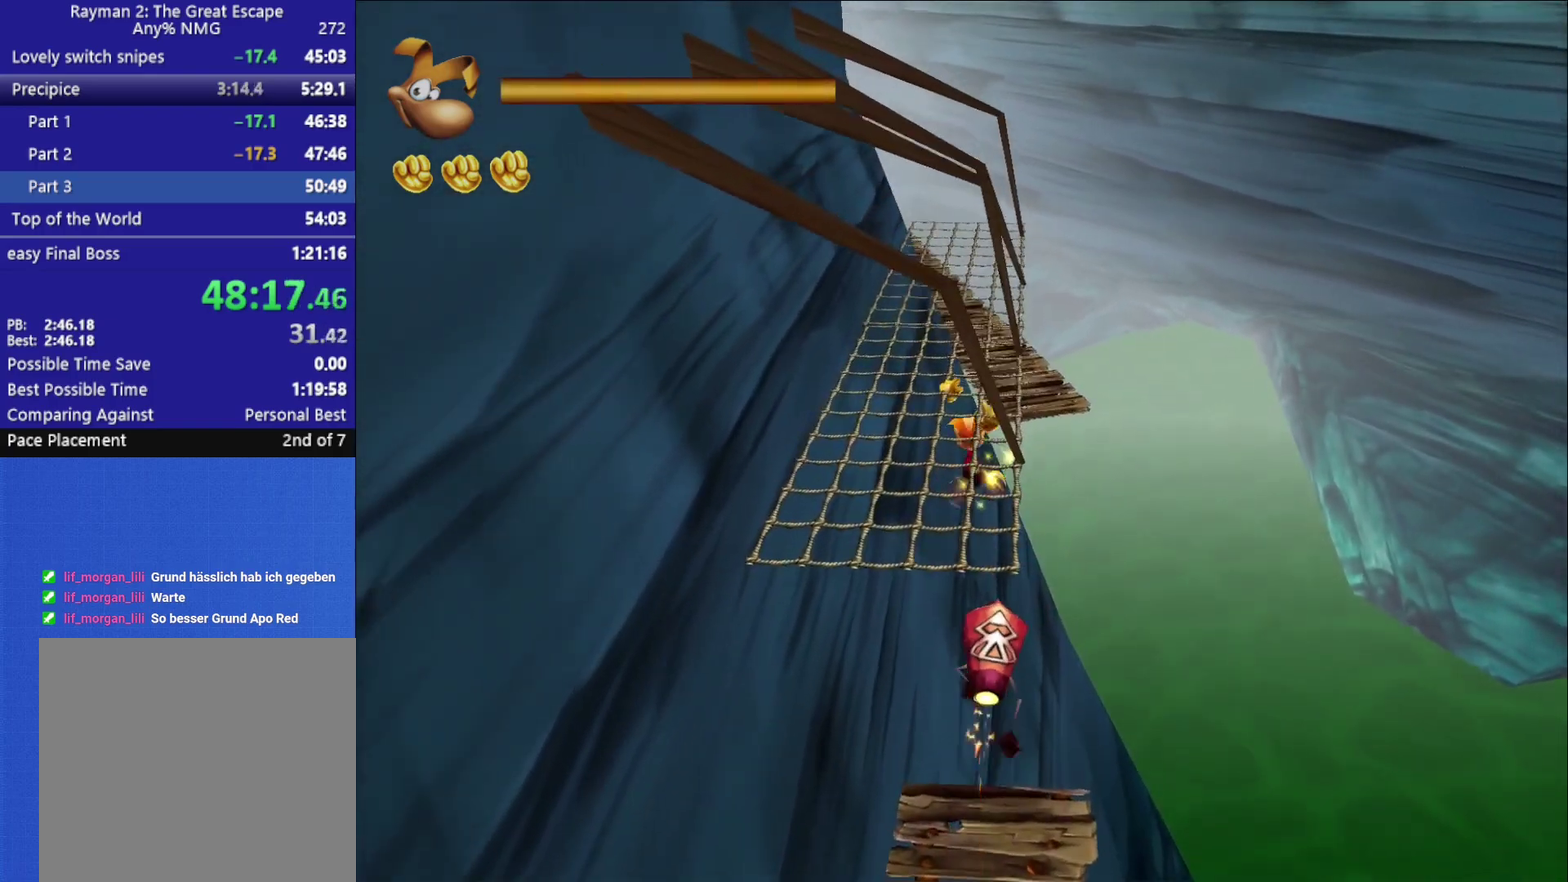
{"buttons": ["R2"], "left_stick": "up", "right_stick": "center", "button_events": []}
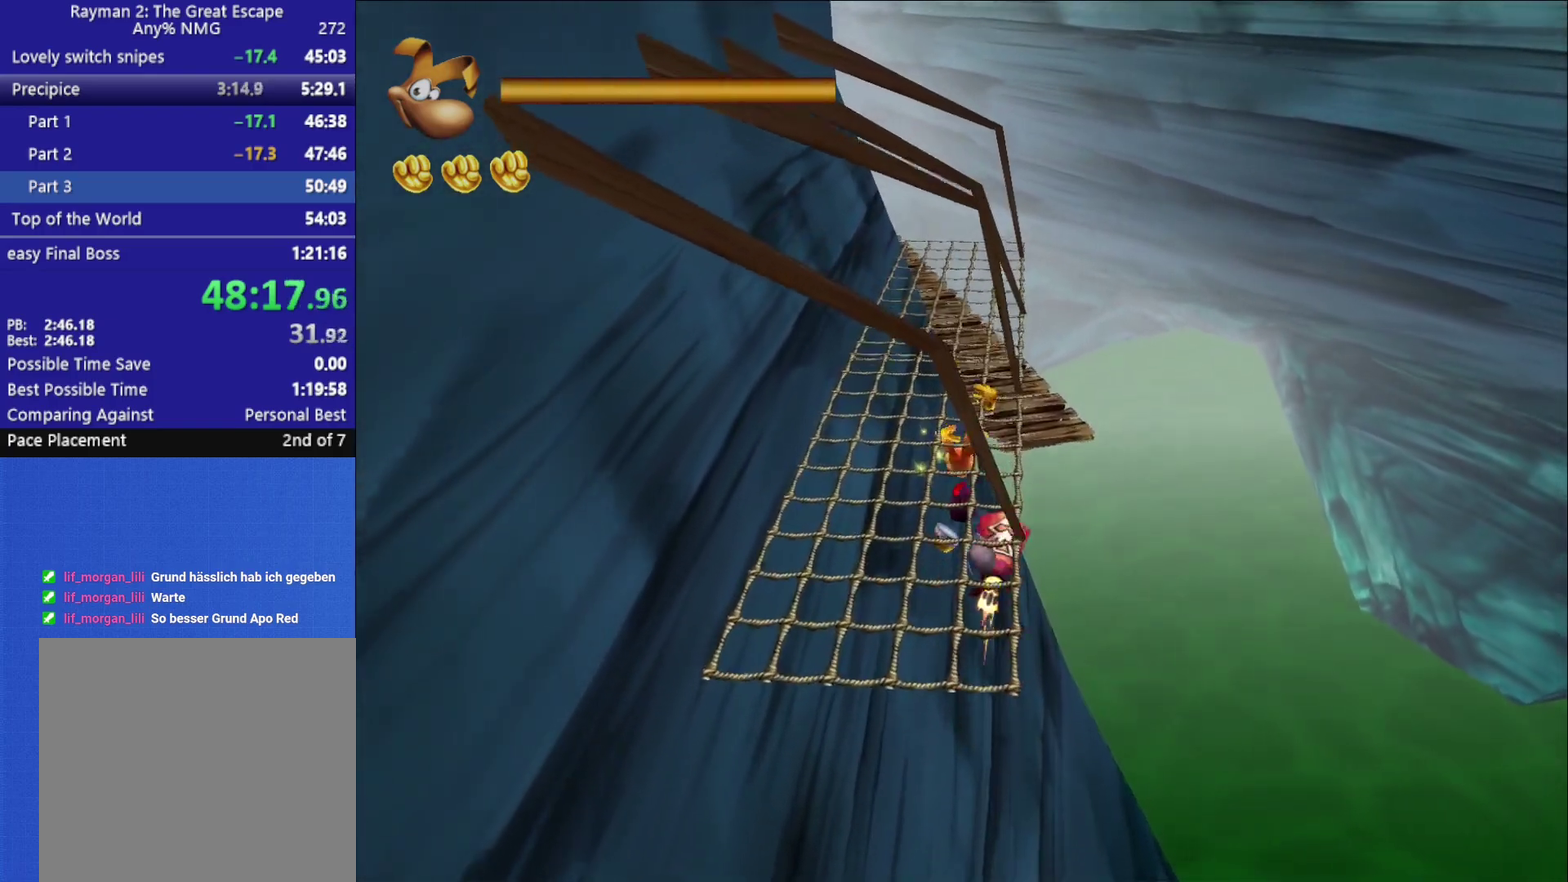
{"buttons": ["R2"], "left_stick": "up", "right_stick": "center", "button_events": []}
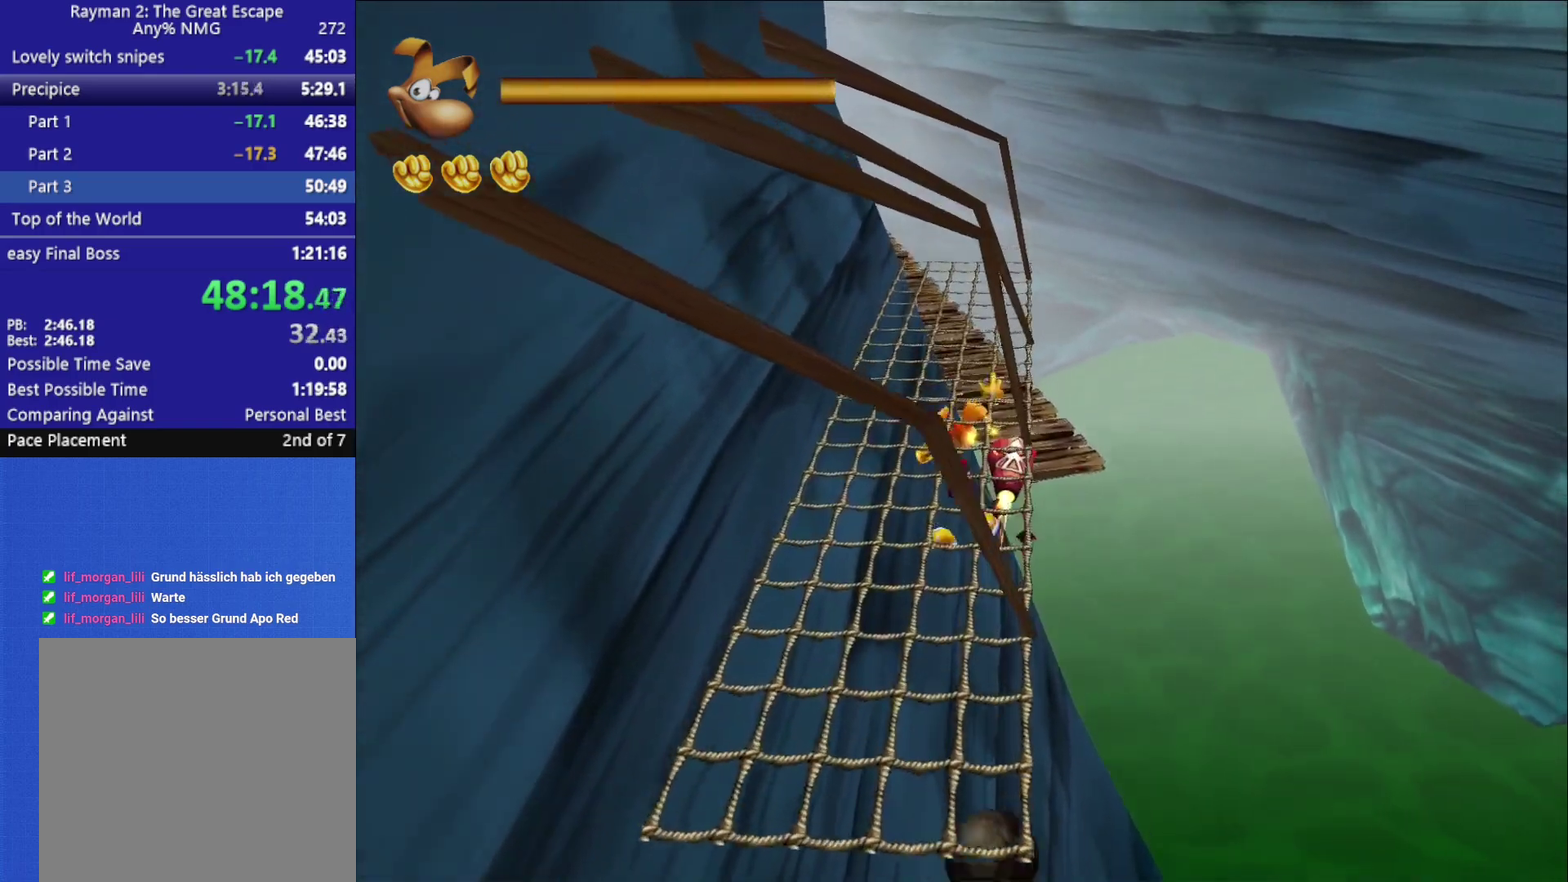
{"buttons": ["R2"], "left_stick": "up", "right_stick": "center", "button_events": []}
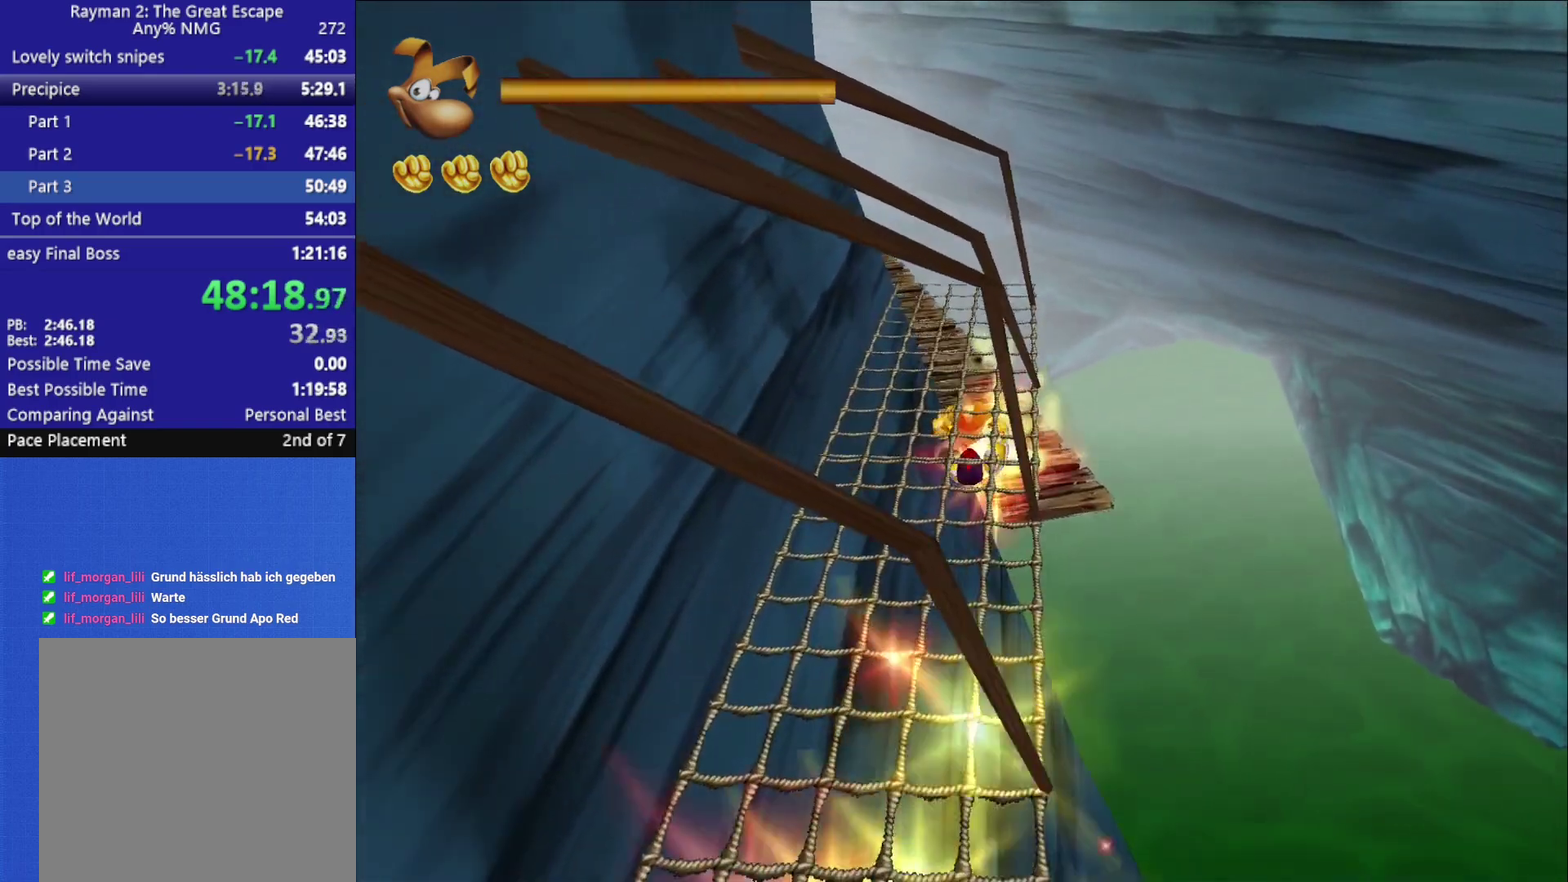
{"buttons": ["R2"], "left_stick": "up-right", "right_stick": "center", "button_events": []}
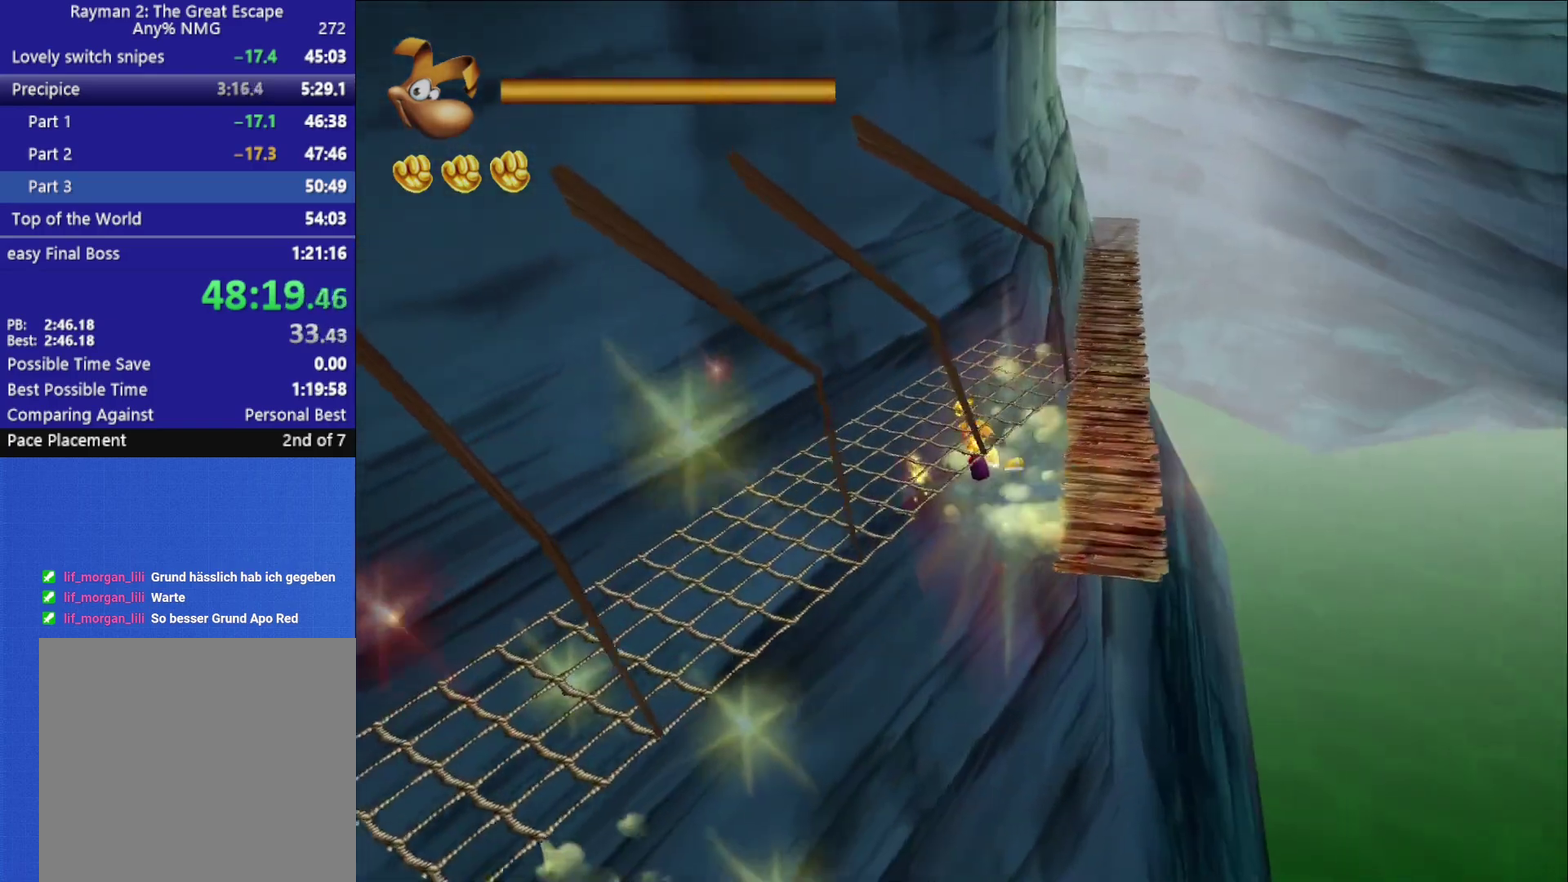
{"buttons": ["R2"], "left_stick": "up-right", "right_stick": "center", "button_events": []}
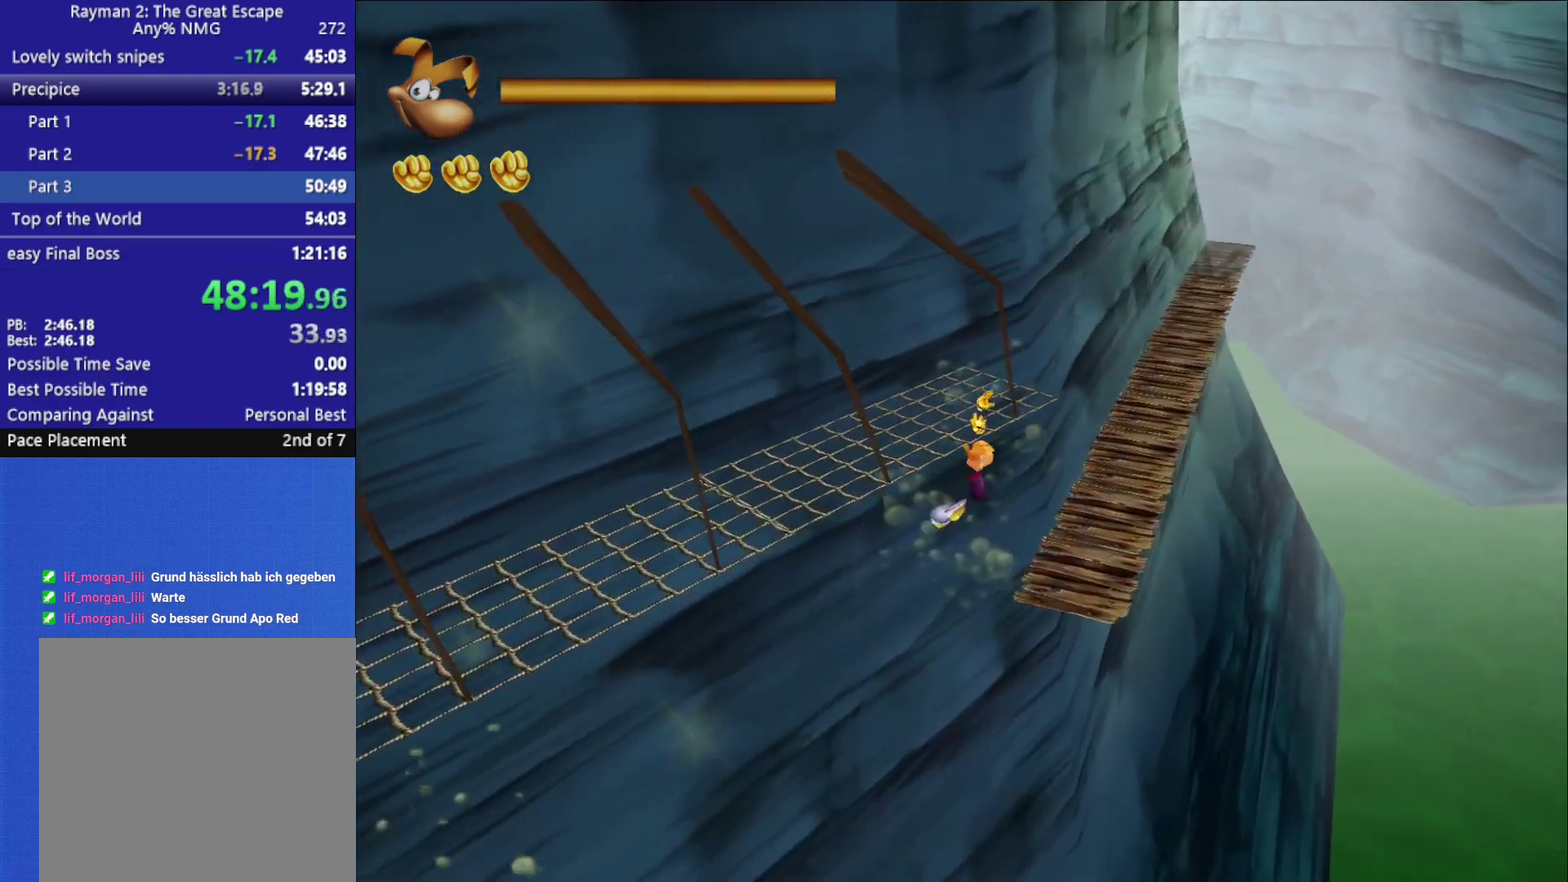
{"buttons": [], "left_stick": "up-right", "right_stick": "center", "button_events": [[267, "A", "down"], [350, "A", "up"], [350, "R2", "up"]]}
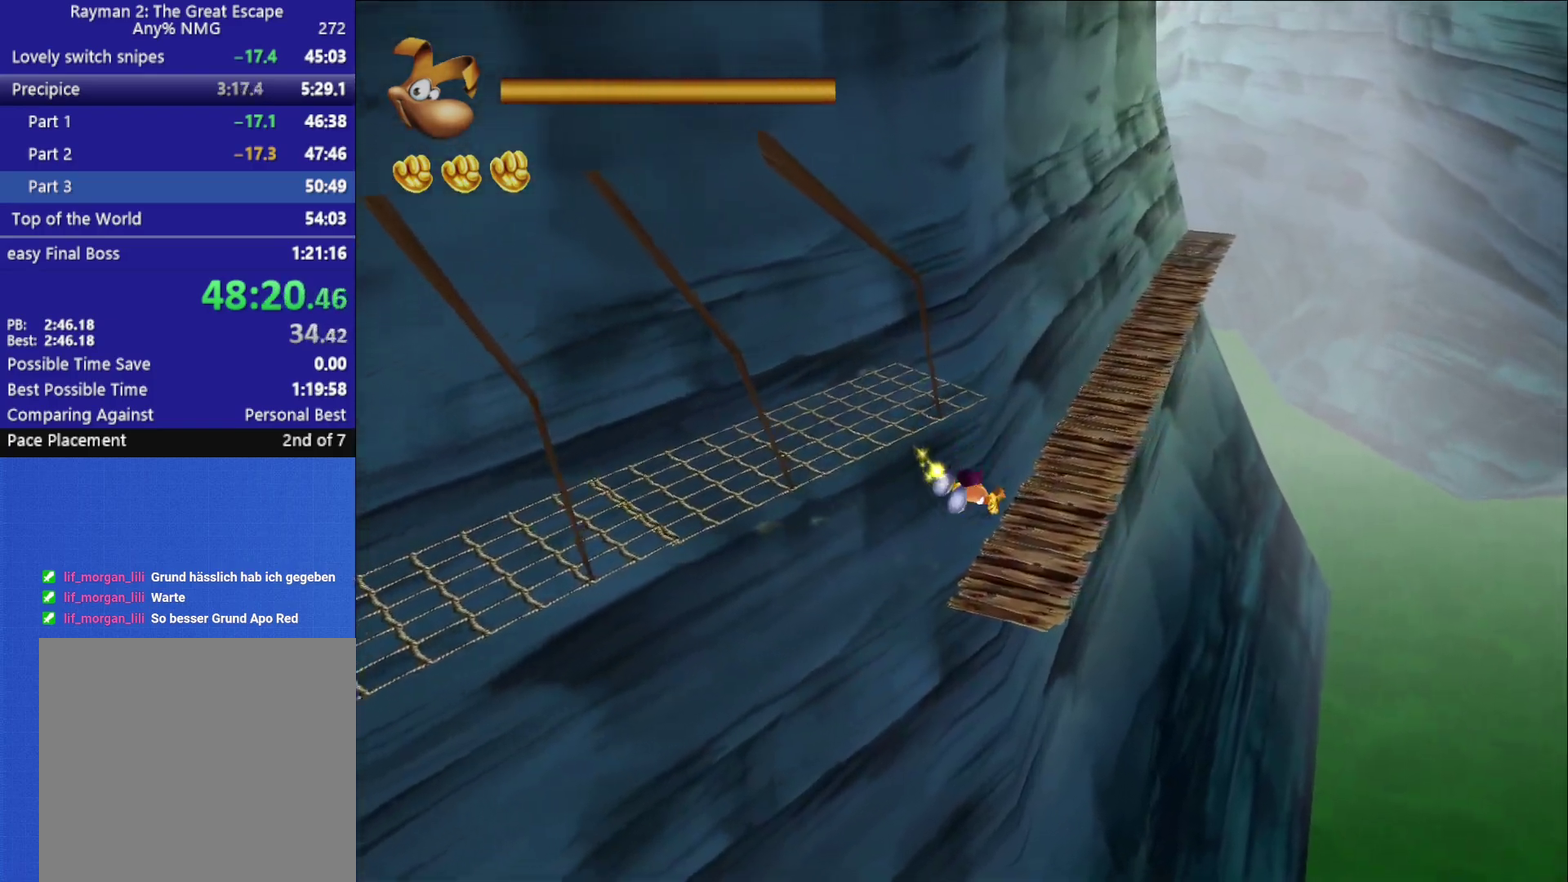
{"buttons": ["X"], "left_stick": "up", "right_stick": "center", "button_events": [[333, "X", "down"], [417, "X", "up"], [483, "X", "down"]]}
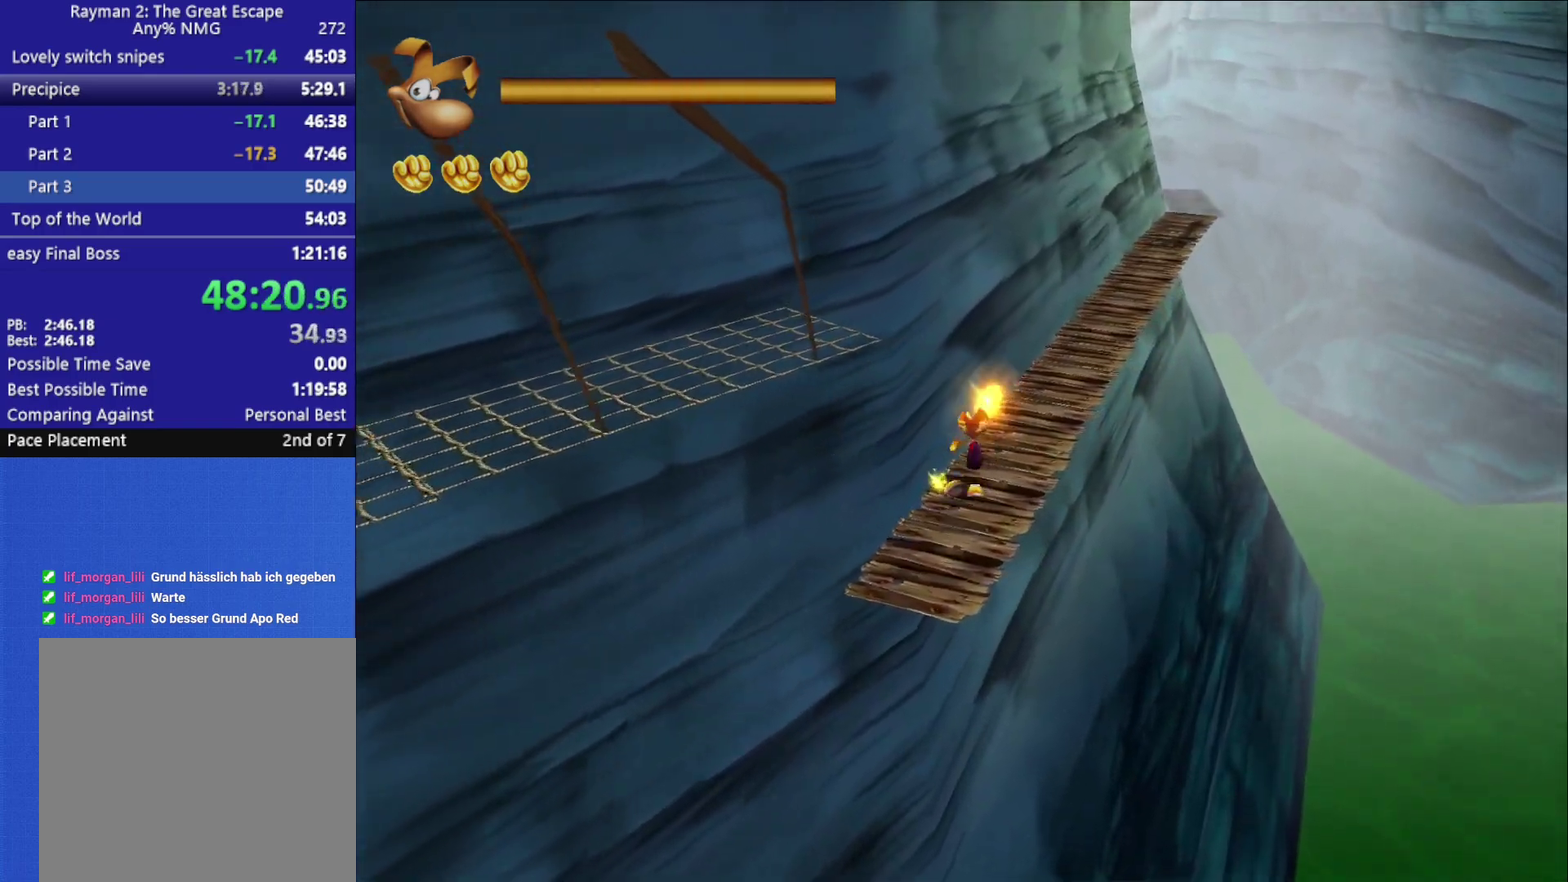
{"buttons": ["X"], "left_stick": "up", "right_stick": "center", "button_events": [[67, "X", "up"], [117, "X", "down"], [183, "X", "up"], [250, "X", "down"], [317, "X", "up"], [367, "X", "down"], [450, "X", "up"], [500, "X", "down"]]}
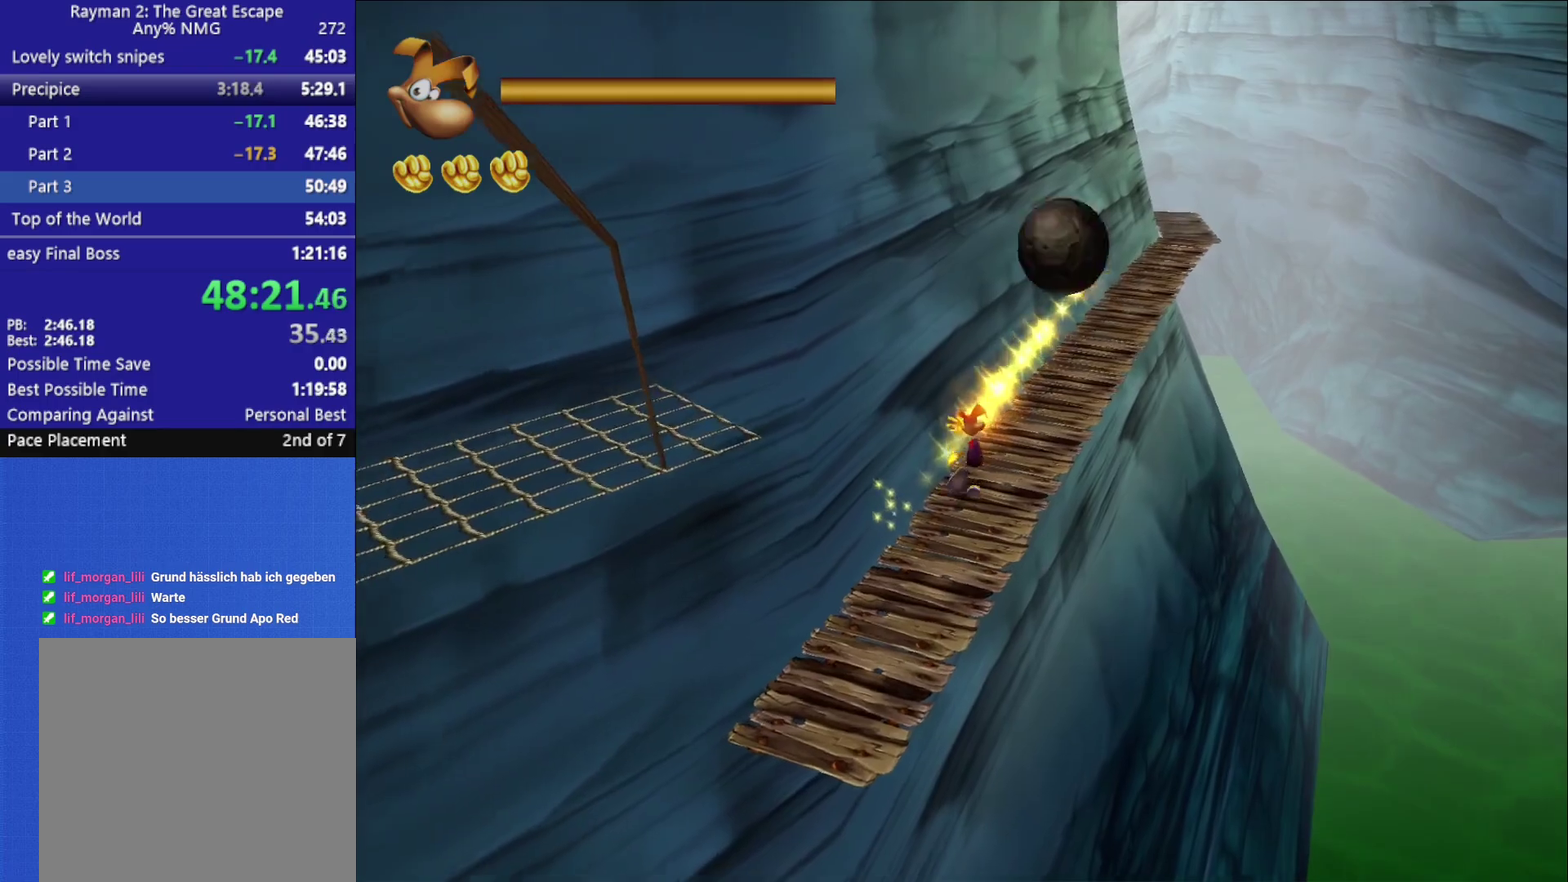
{"buttons": [], "left_stick": "up", "right_stick": "center", "button_events": [[83, "X", "up"], [133, "X", "down"], [217, "X", "up"], [267, "X", "down"], [350, "X", "up"], [417, "X", "down"], [483, "X", "up"]]}
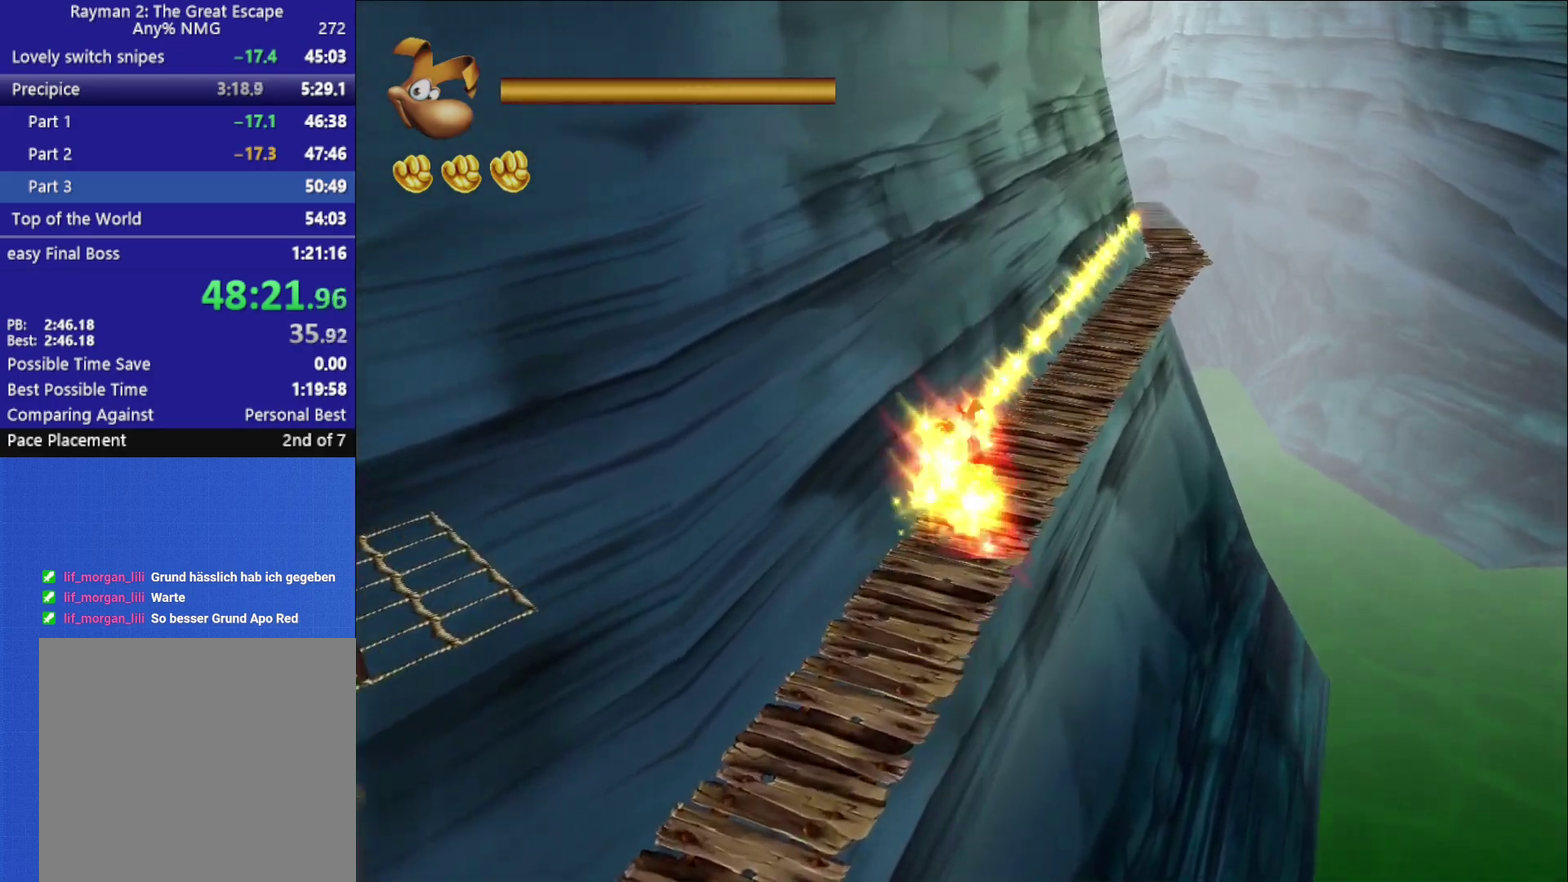
{"buttons": [], "left_stick": "up", "right_stick": "center", "button_events": [[33, "X", "down"], [117, "X", "up"], [183, "X", "down"], [267, "X", "up"]]}
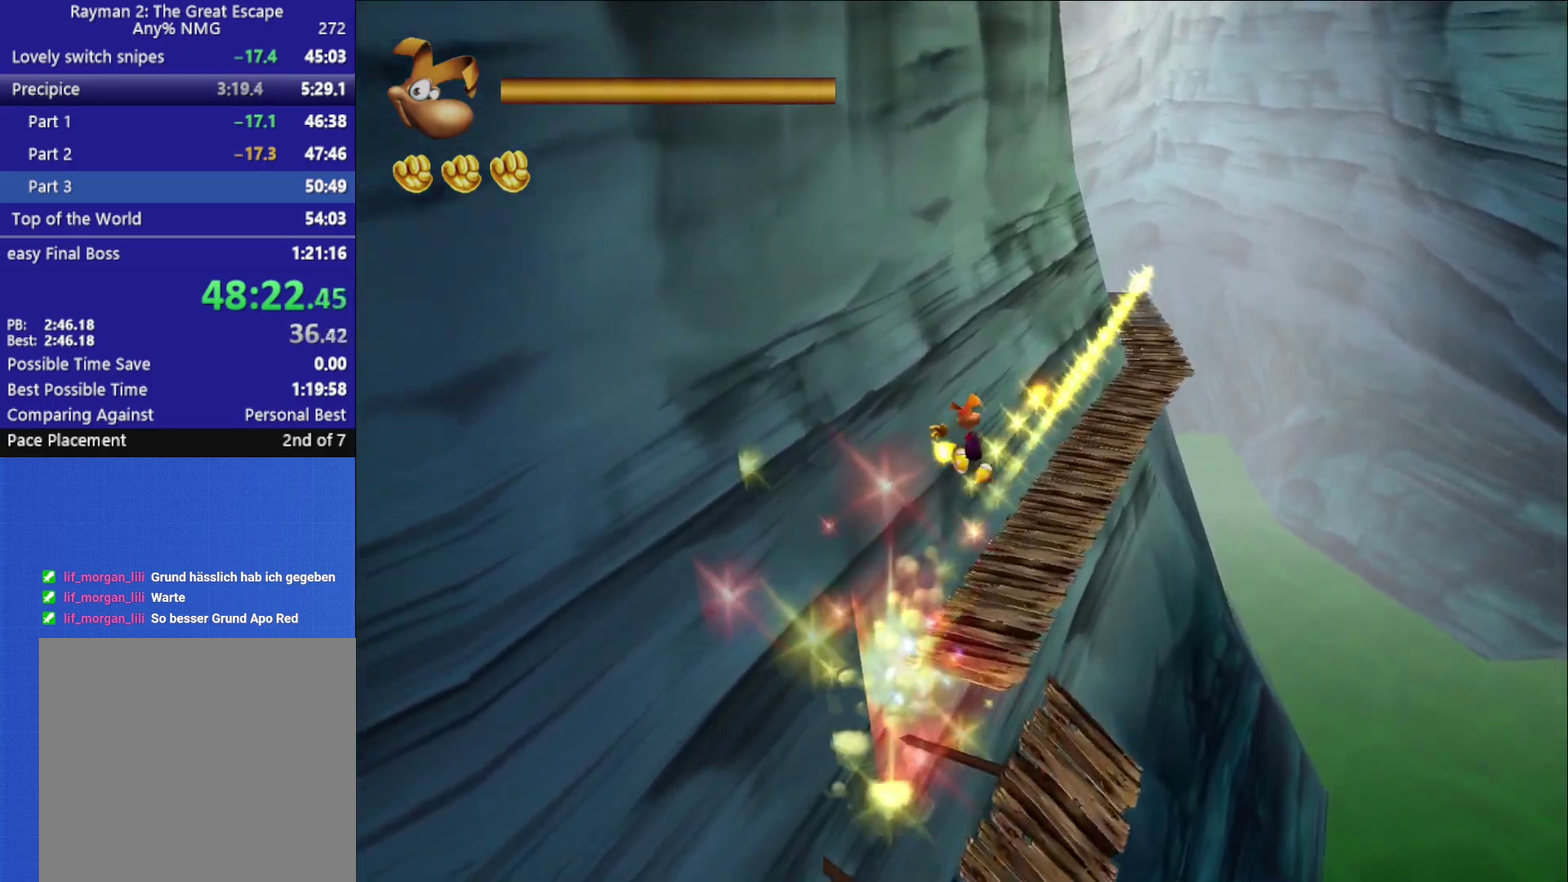
{"buttons": [], "left_stick": "up", "right_stick": "center", "button_events": []}
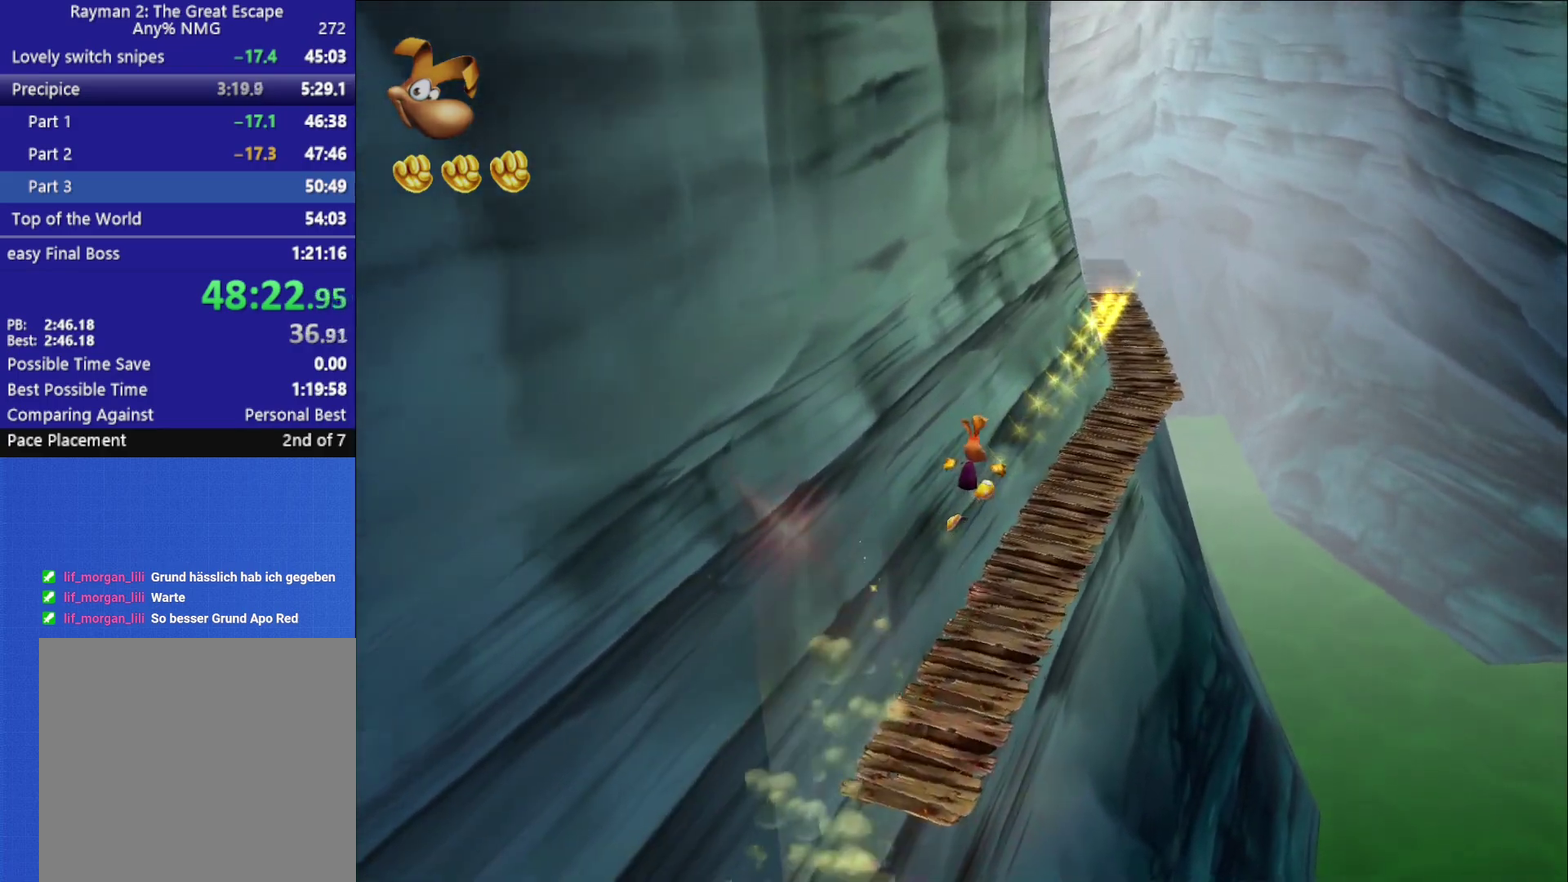
{"buttons": [], "left_stick": "up-right", "right_stick": "center", "button_events": [[400, "X", "down"], [500, "X", "up"]]}
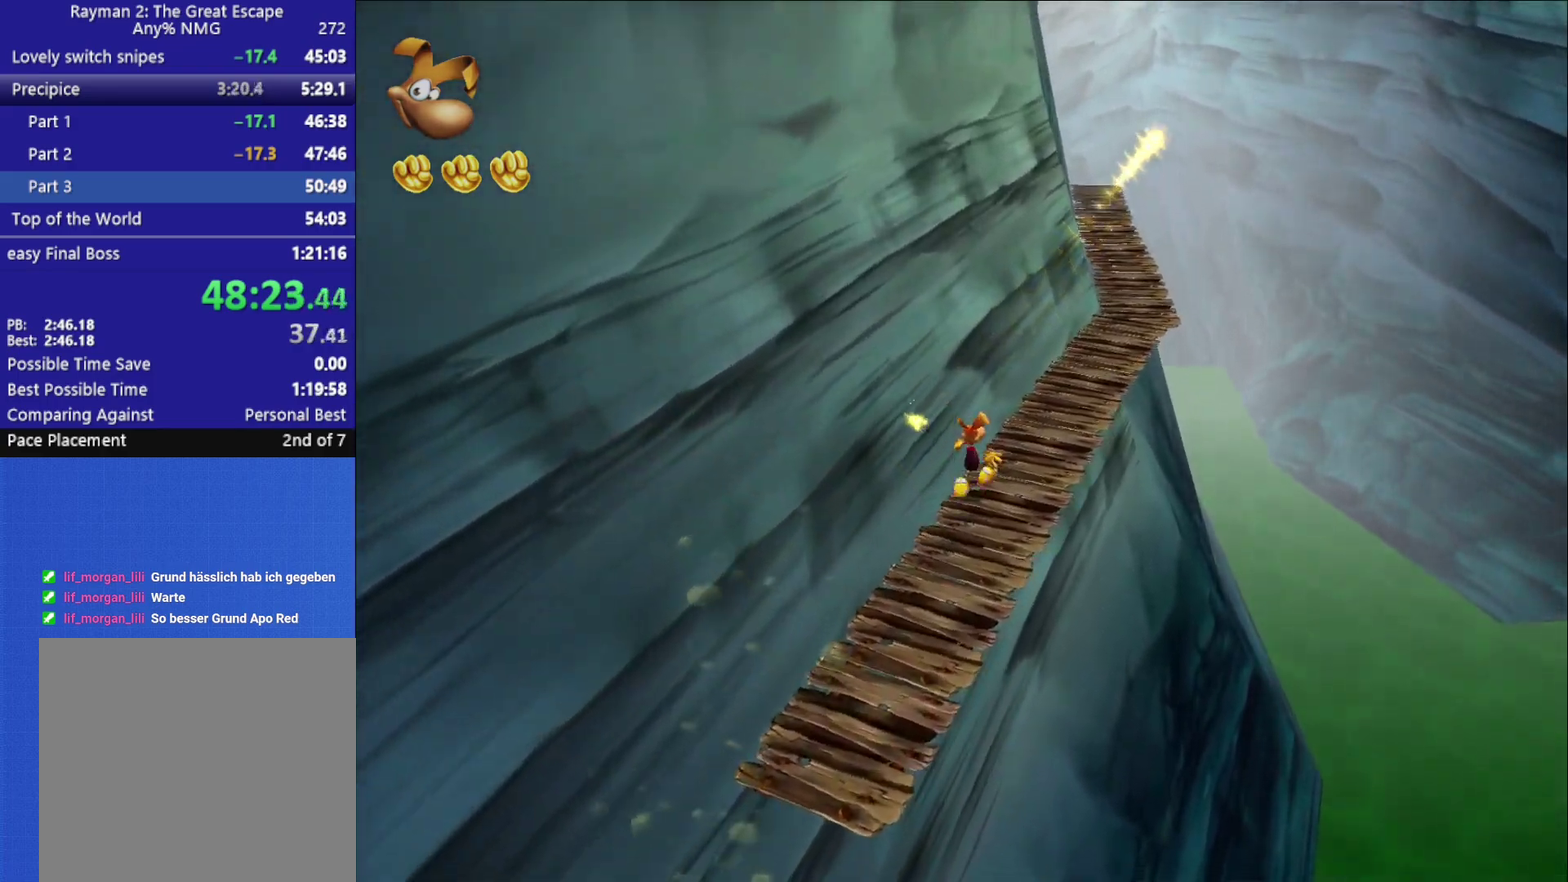
{"buttons": ["X"], "left_stick": "up-right", "right_stick": "center", "button_events": [[83, "X", "down"], [133, "X", "up"], [200, "X", "down"], [267, "X", "up"], [317, "X", "down"], [383, "X", "up"], [467, "X", "down"]]}
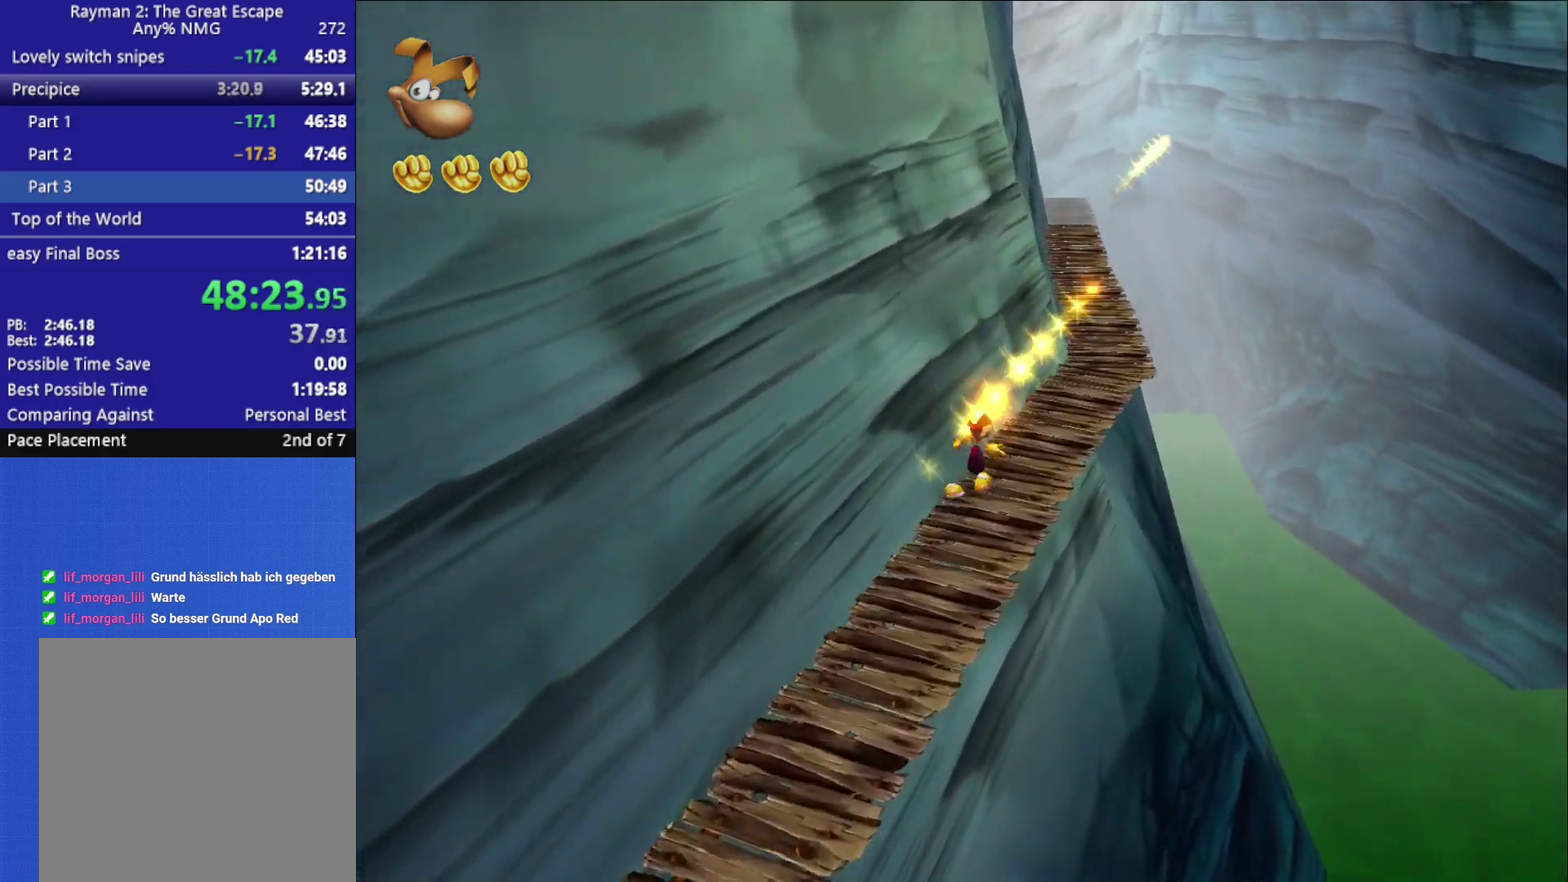
{"buttons": [], "left_stick": "up", "right_stick": "center", "button_events": [[33, "X", "up"], [117, "X", "down"], [167, "X", "up"], [233, "X", "down"], [317, "X", "up"], [367, "X", "down"], [433, "X", "up"]]}
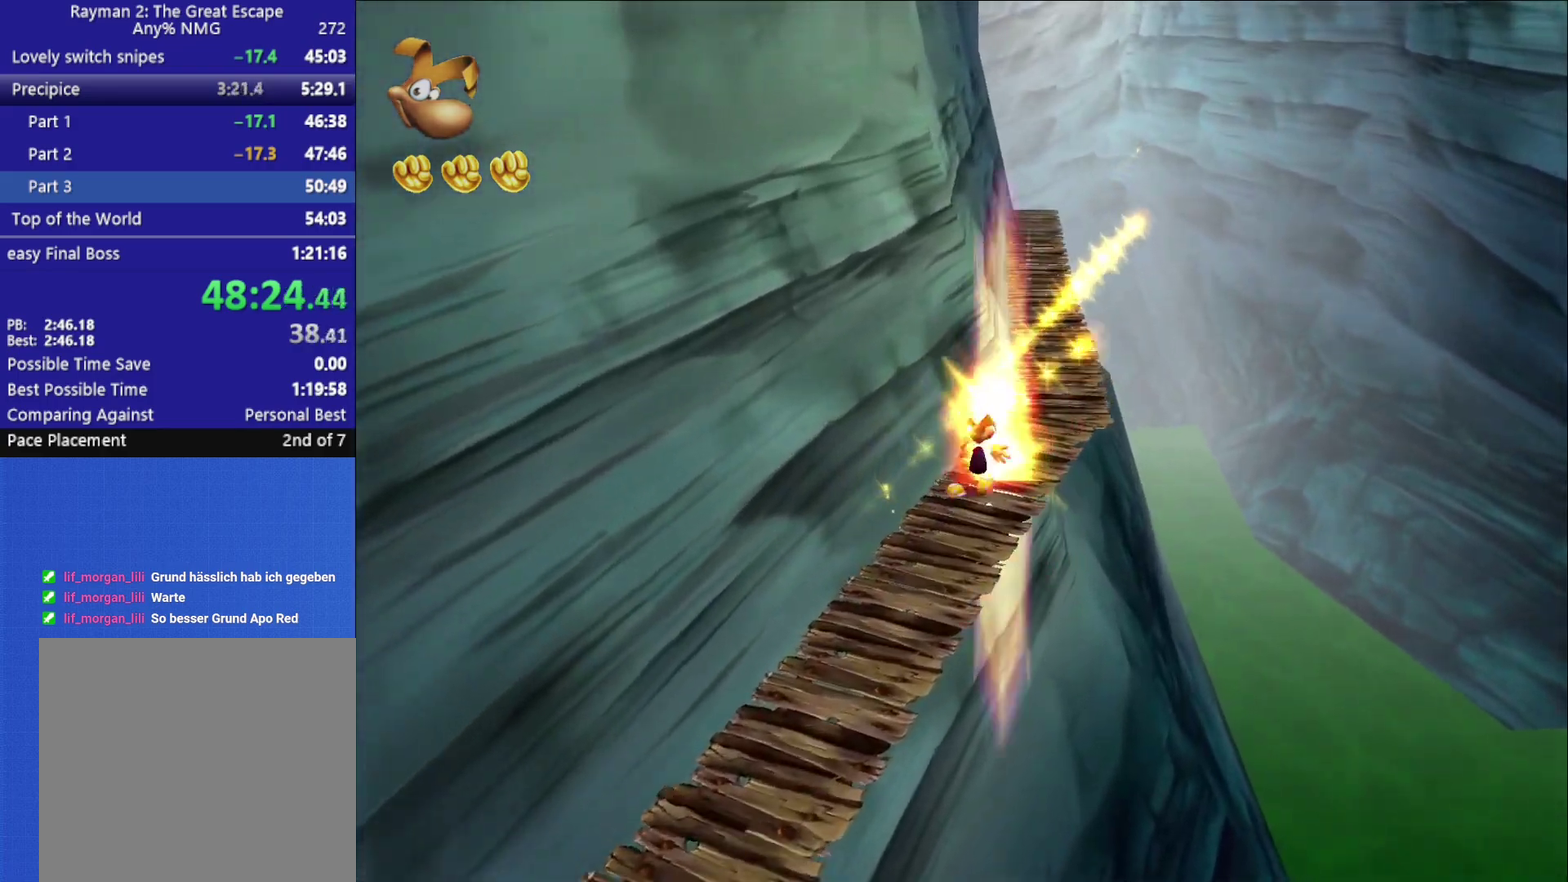
{"buttons": [], "left_stick": "up", "right_stick": "center", "button_events": [[17, "X", "down"], [83, "X", "up"], [133, "X", "down"], [217, "X", "up"], [267, "X", "down"], [367, "X", "up"]]}
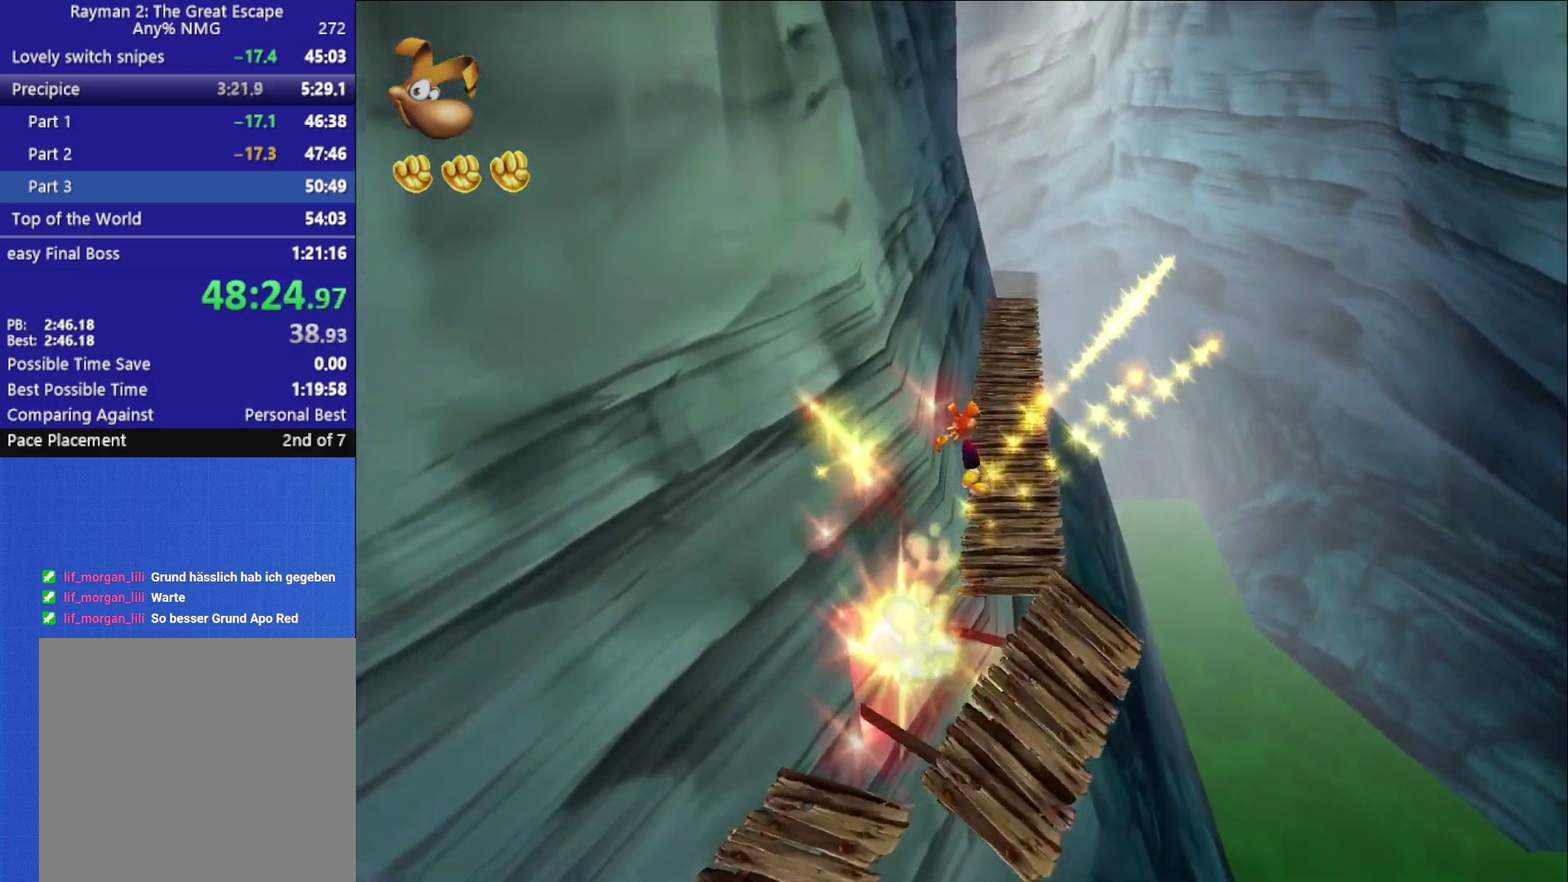
{"buttons": [], "left_stick": "up", "right_stick": "center", "button_events": []}
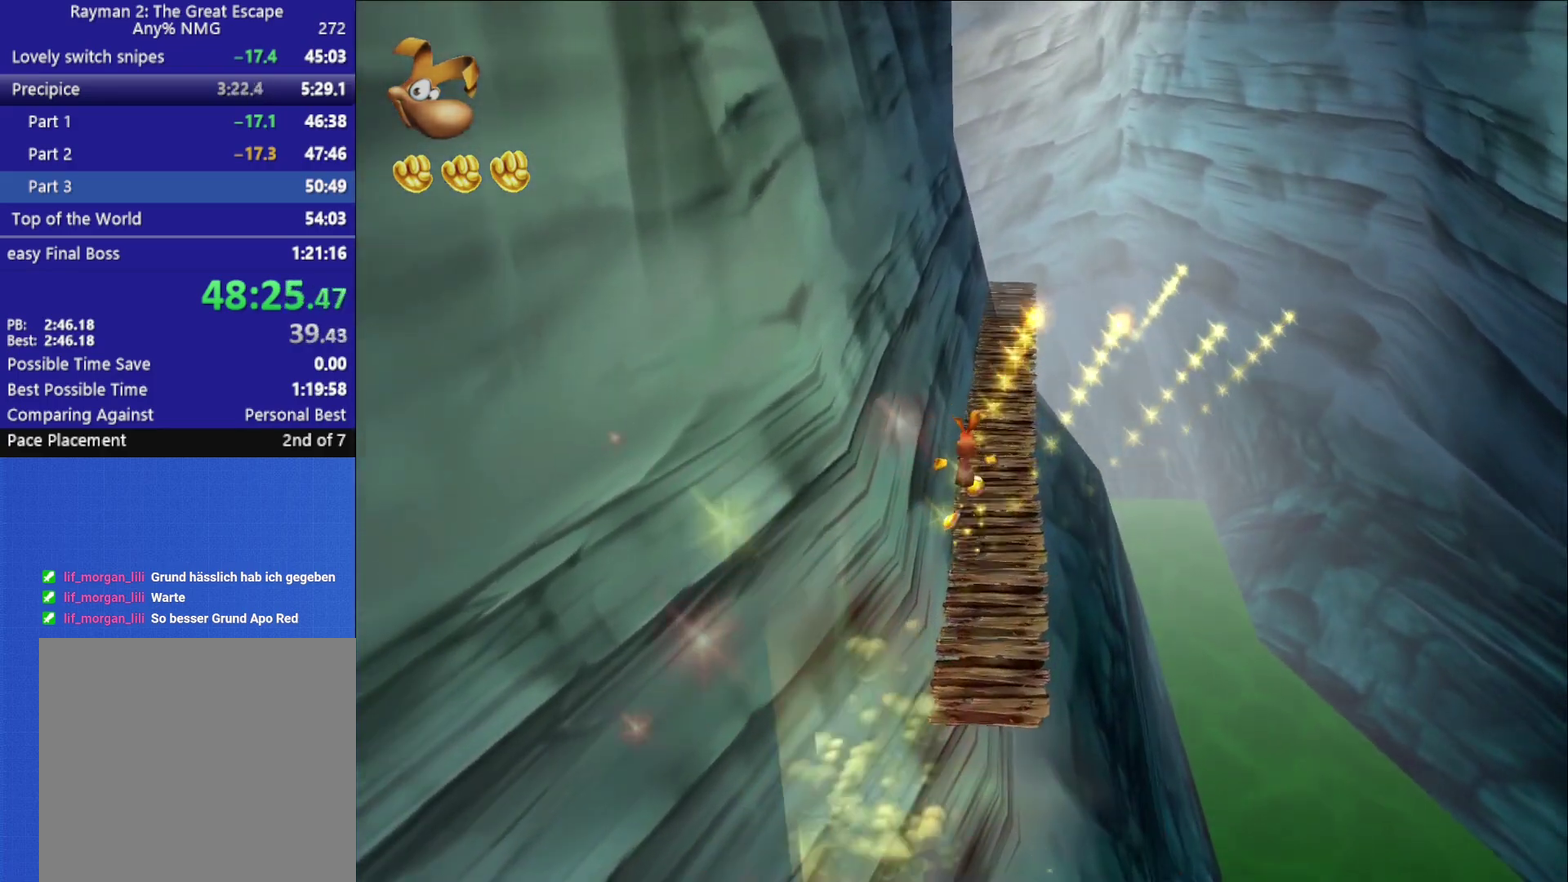
{"buttons": [], "left_stick": "up", "right_stick": "center", "button_events": []}
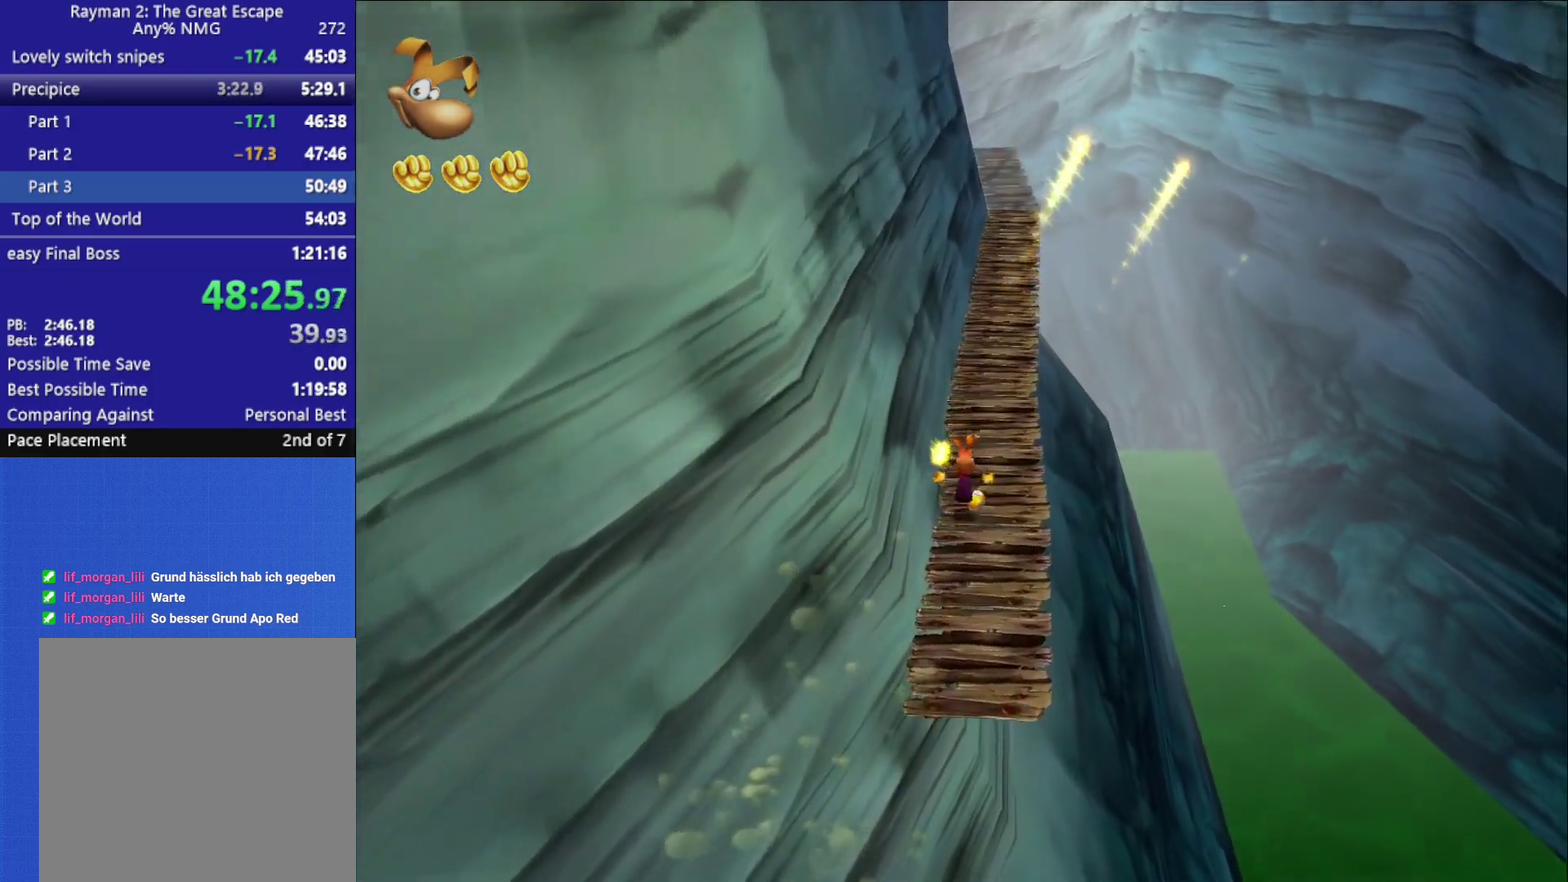
{"buttons": [], "left_stick": "up", "right_stick": "center", "button_events": [[17, "X", "down"], [117, "X", "up"], [167, "X", "down"], [367, "X", "up"], [433, "X", "down"], [483, "X", "up"]]}
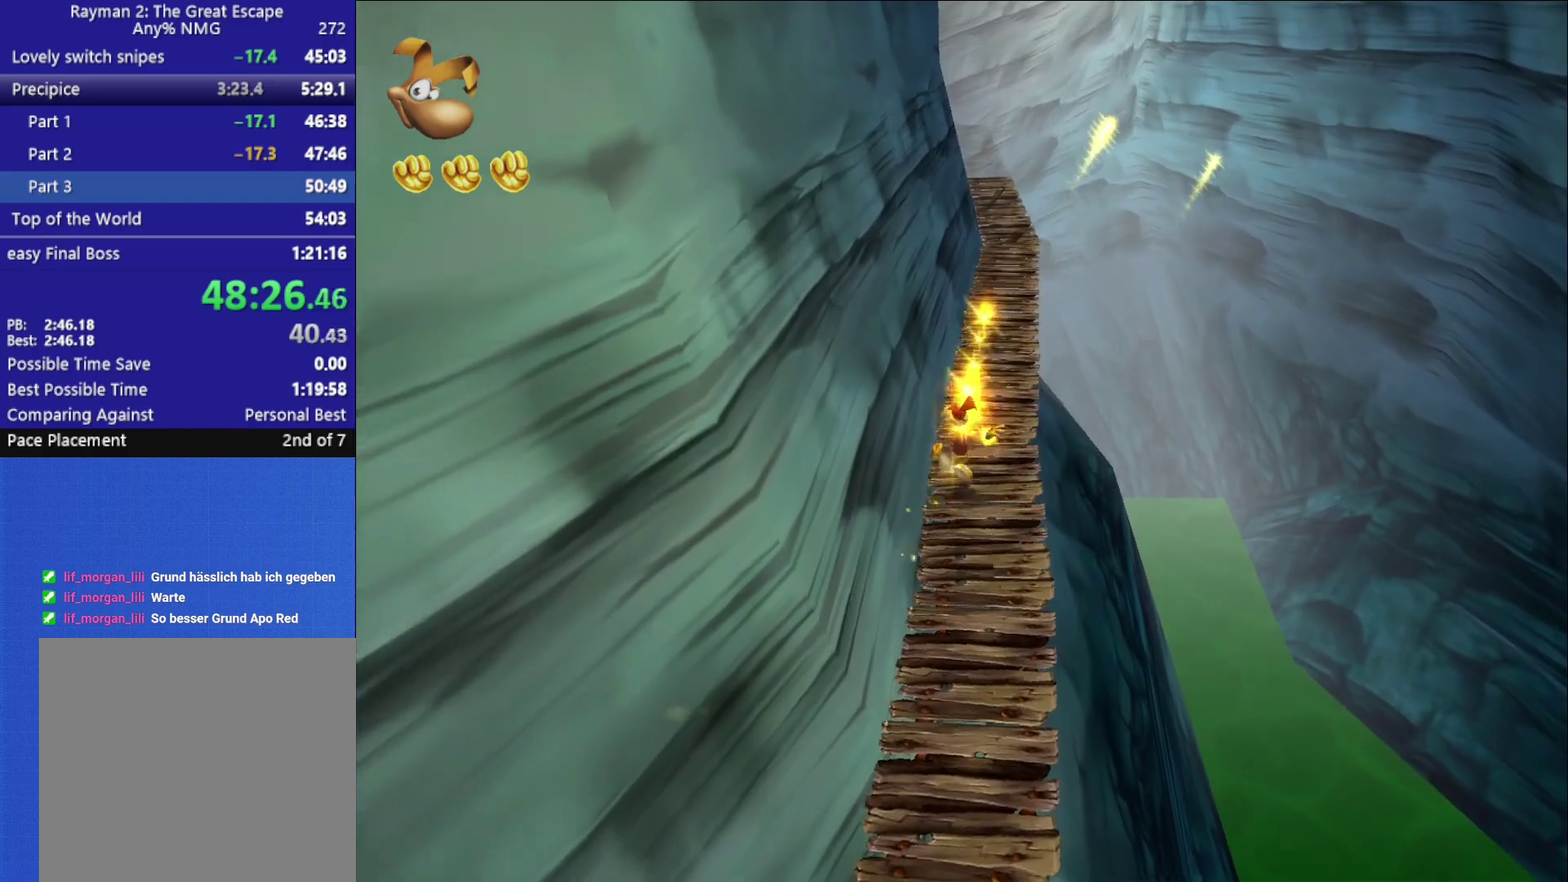
{"buttons": [], "left_stick": "up", "right_stick": "center", "button_events": [[50, "X", "down"], [133, "X", "up"], [200, "X", "down"], [267, "X", "up"]]}
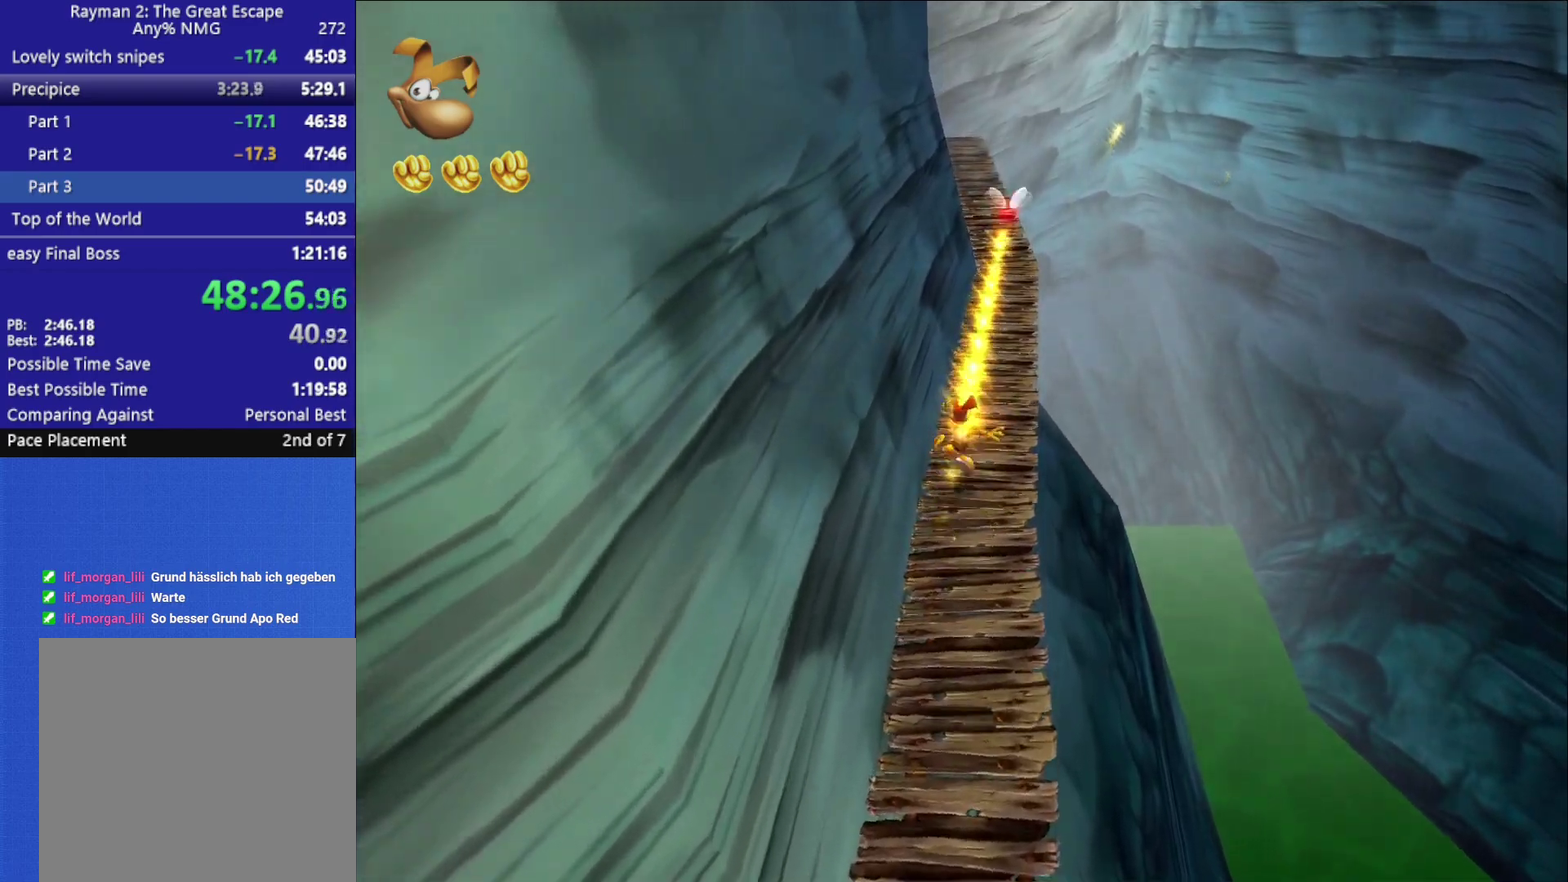
{"buttons": [], "left_stick": "up", "right_stick": "center", "button_events": []}
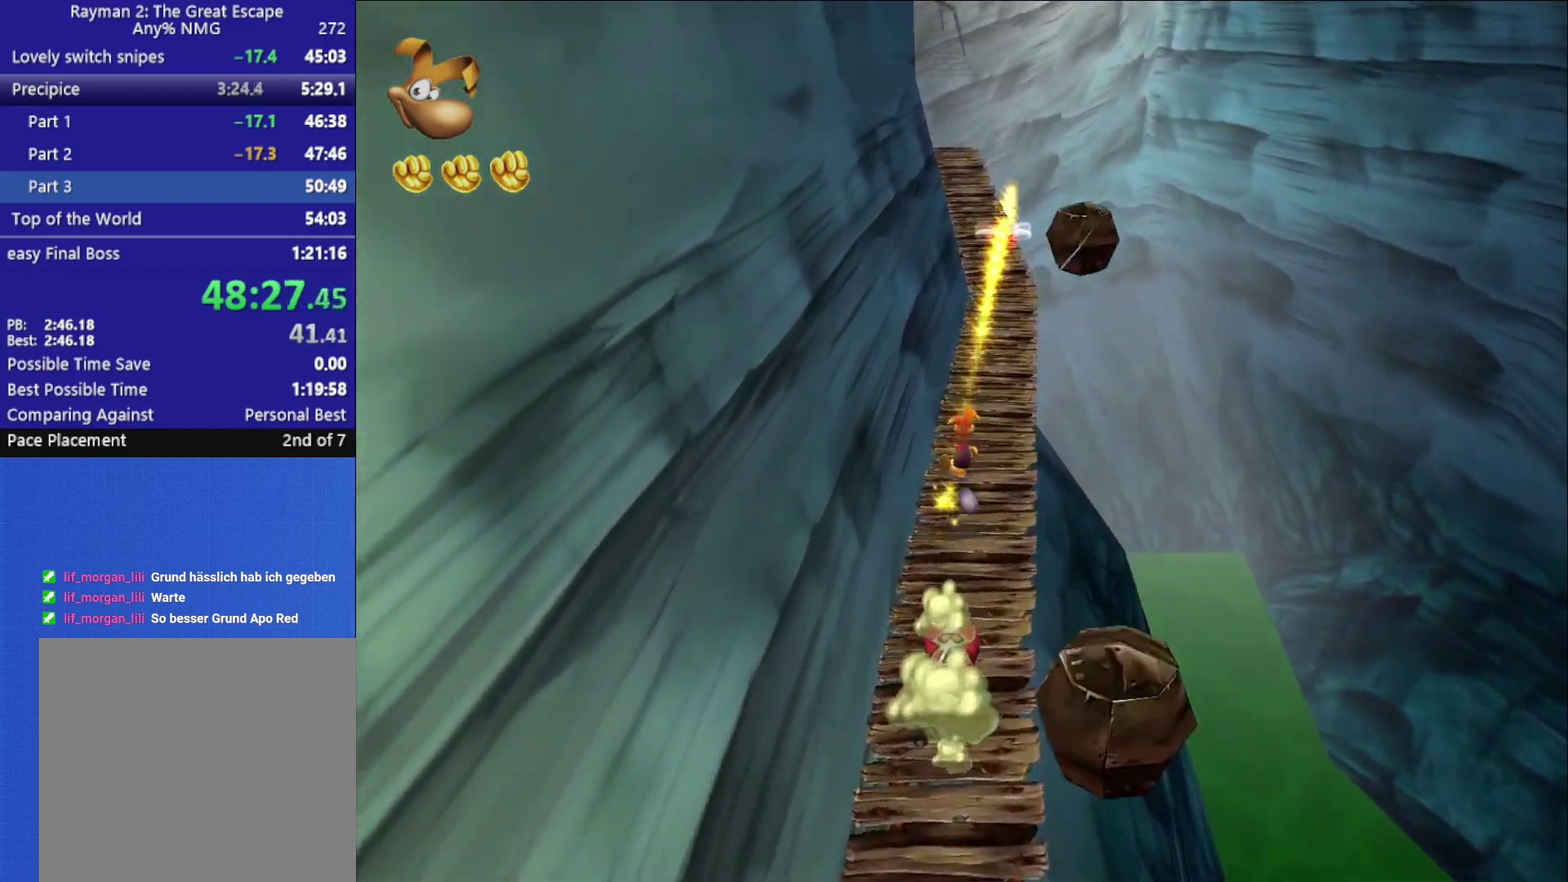
{"buttons": ["A"], "left_stick": "up", "right_stick": "center", "button_events": [[417, "A", "down"]]}
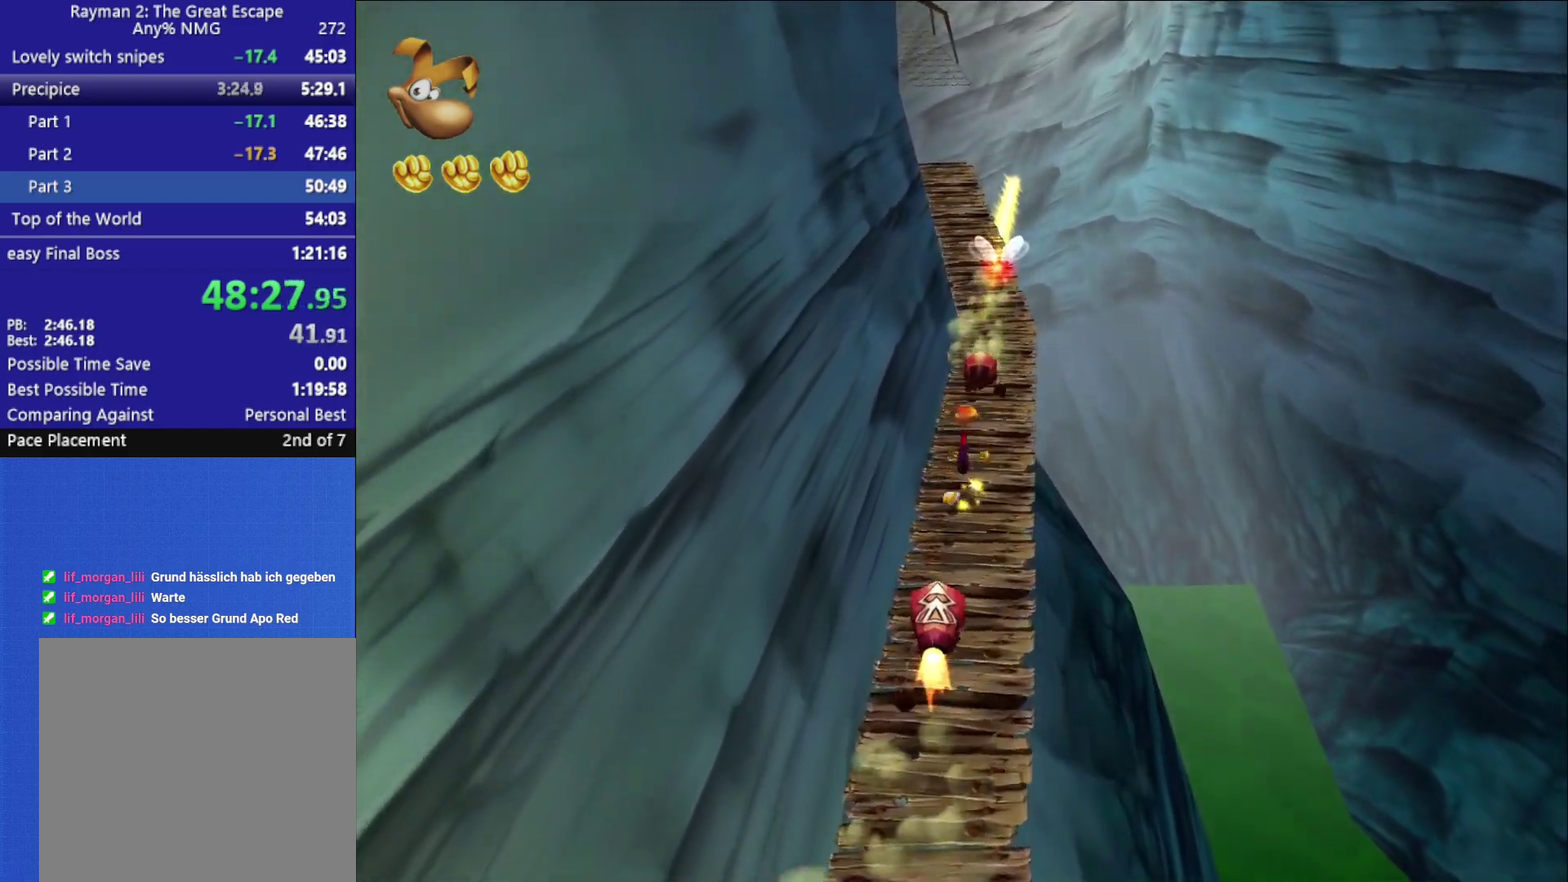
{"buttons": [], "left_stick": "up", "right_stick": "center", "button_events": [[17, "A", "up"]]}
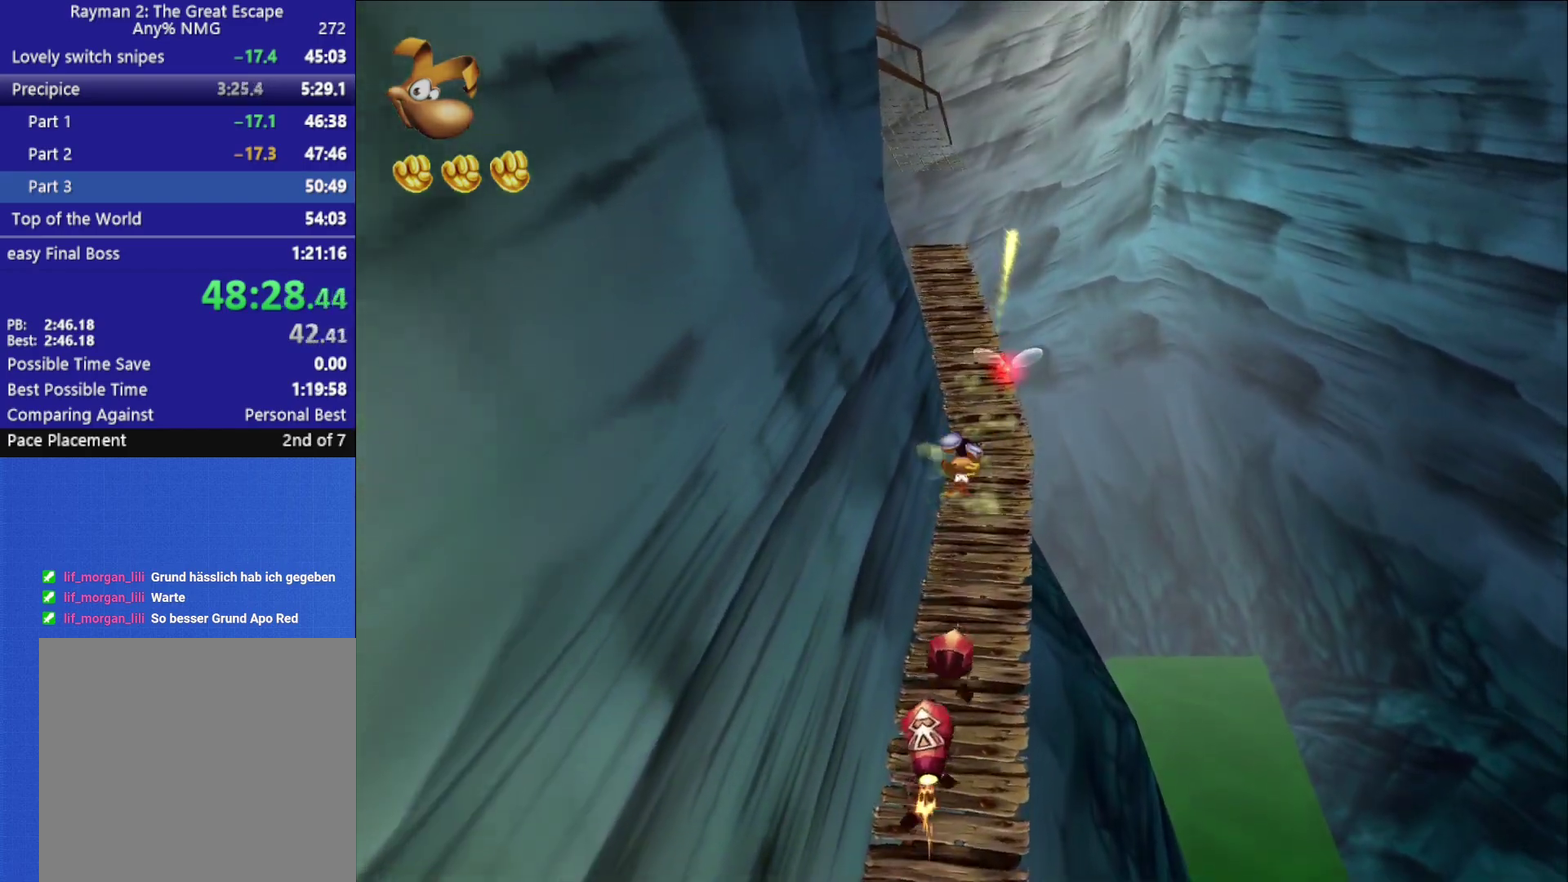
{"buttons": [], "left_stick": "up", "right_stick": "center", "button_events": []}
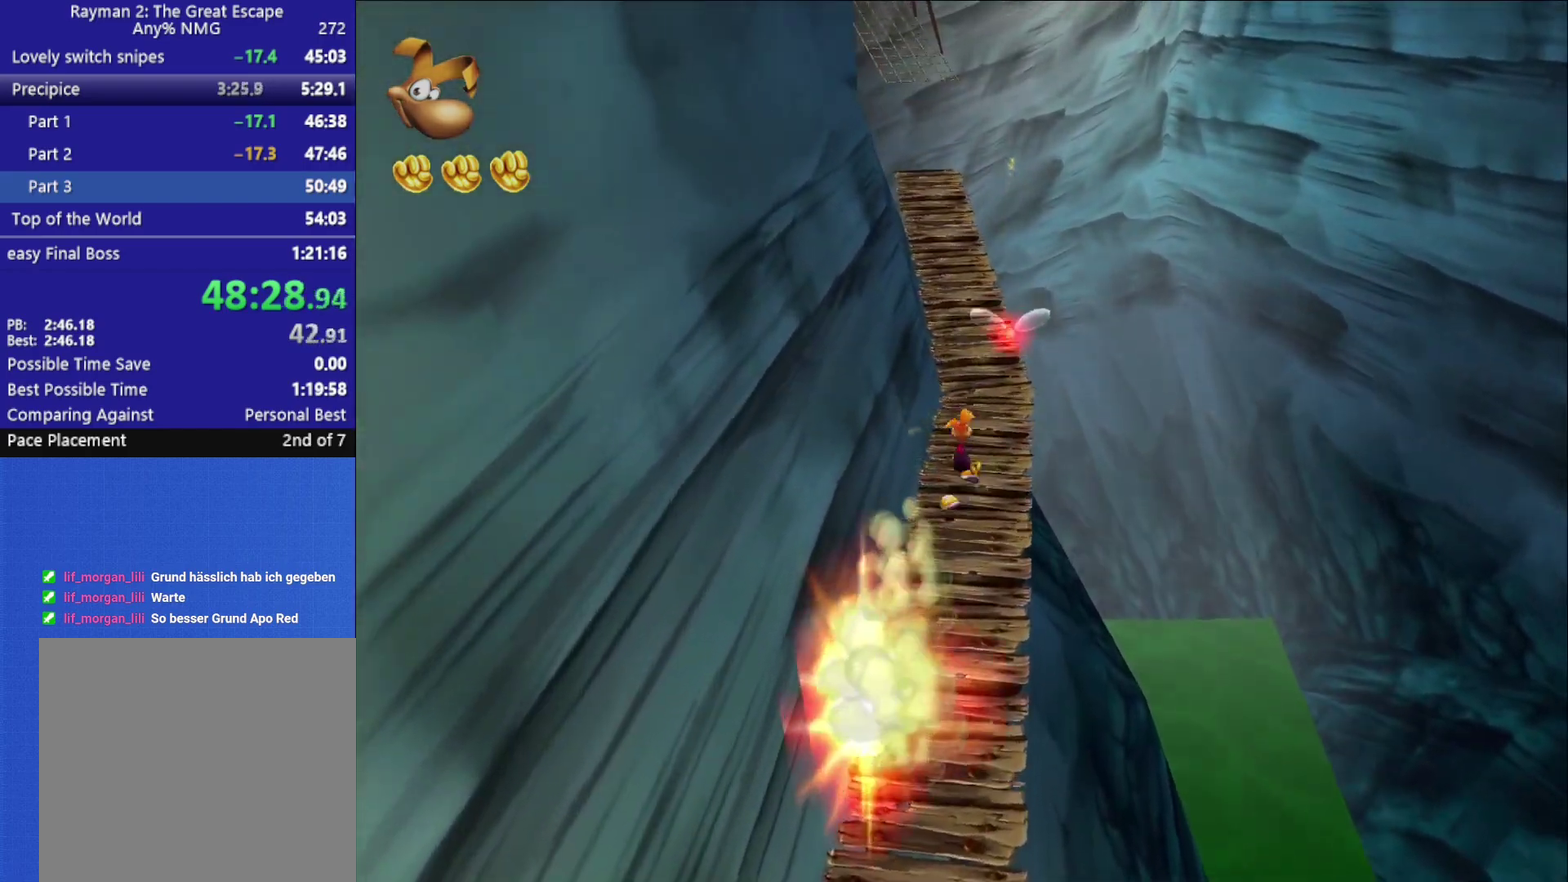
{"buttons": [], "left_stick": "up", "right_stick": "center", "button_events": []}